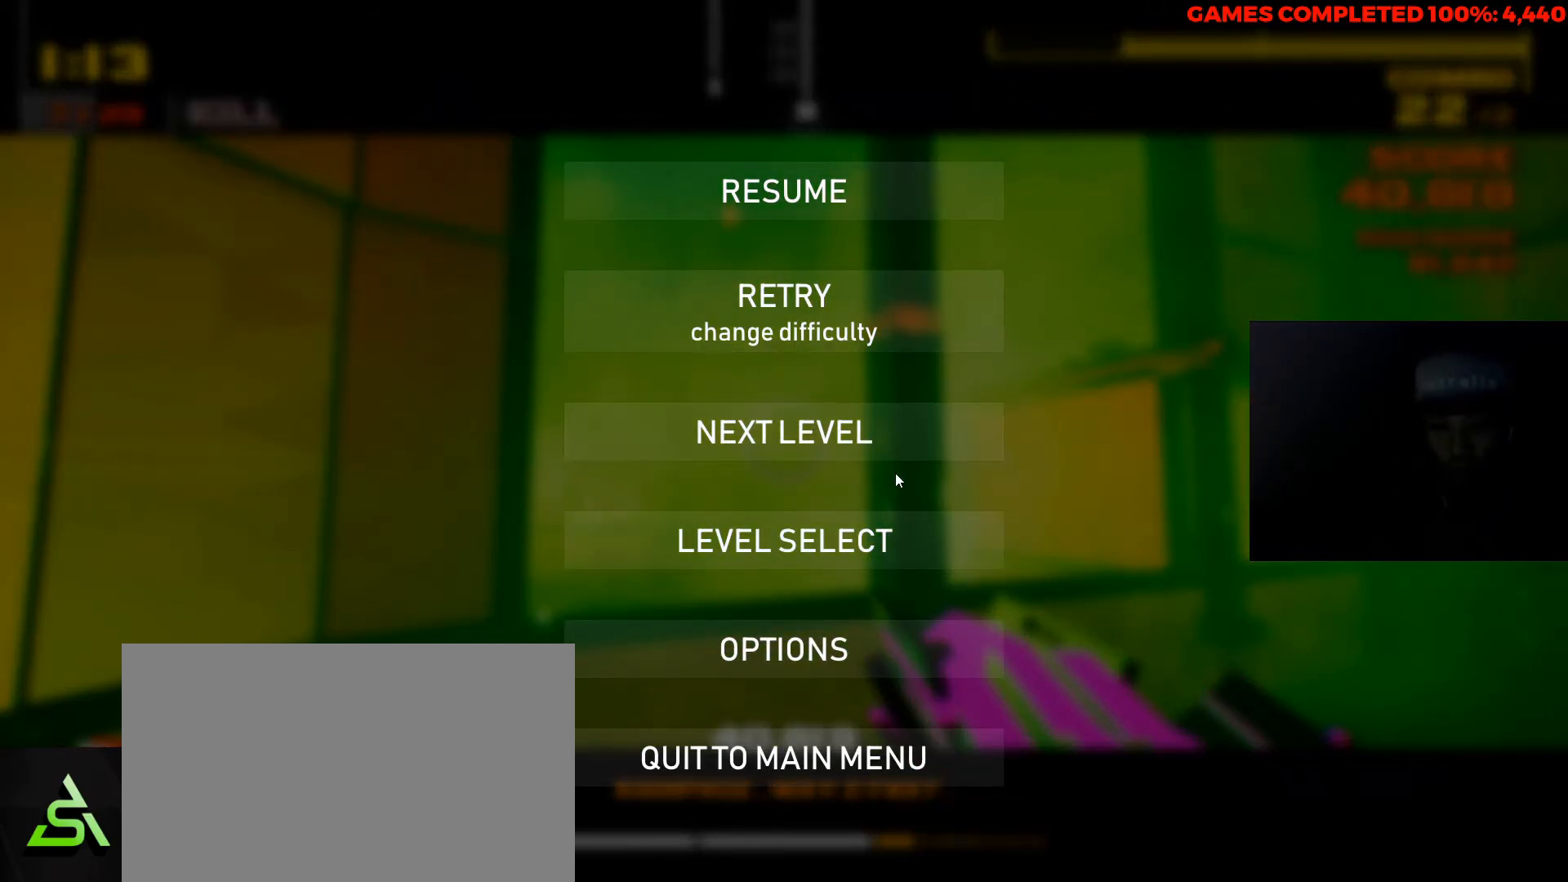
Gameplay with keyboard and mouse; each line is a JSON object with the keys and mouse buttons held at the frame after it. "events" lists presses ("down") and releases ("up") of "1", "2", "3", "4", "5", "a", "alt", "c", "ctrl", "d", "e", "f", "q", "r", "s", "shift", "space", "tab", "v", "w", "x", "z", "mouse_left", "mouse_middle", "mouse_right", "mouse_wheel_up" and "mouse_wheel_down" between this image and that frame as [ms after this image, input, new state], when the widget could be followed in between. "mouse_left", "mouse_middle", "mouse_right", "mouse_wheel_up", "mouse_wheel_down" = the "left", "middle", "right", "wheel_up", "wheel_down" buttons of the "mouse" list. No other keys are recorded. Not read: mouse_move.
{"keys": [], "mouse": [], "events": []}
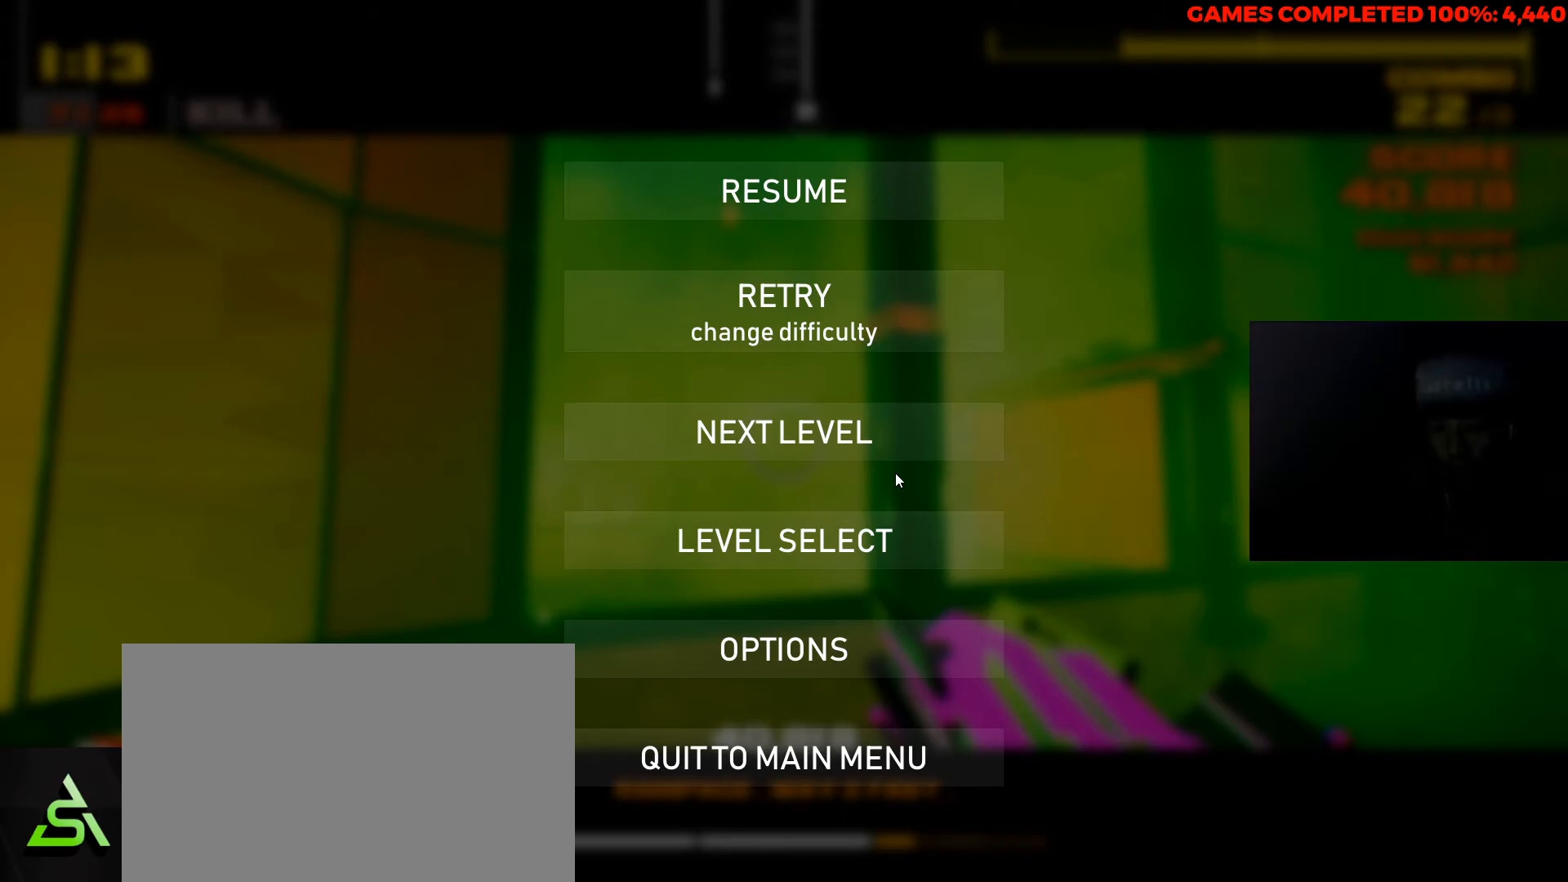
{"keys": [], "mouse": ["left"], "events": [[333, "mouse_left", "down"]]}
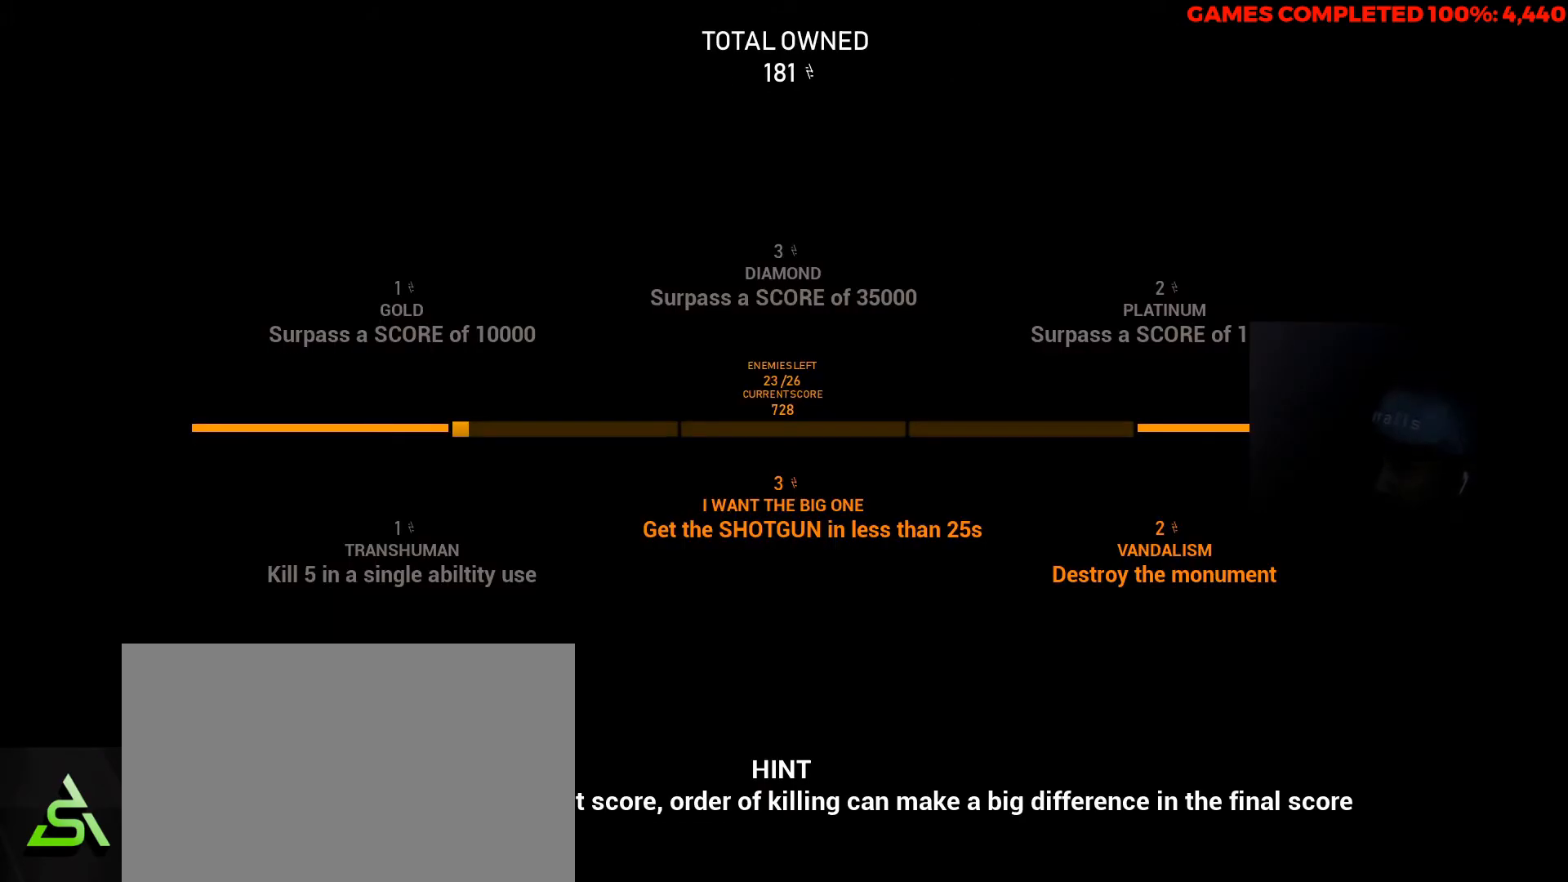
{"keys": [], "mouse": [], "events": [[33, "mouse_left", "up"]]}
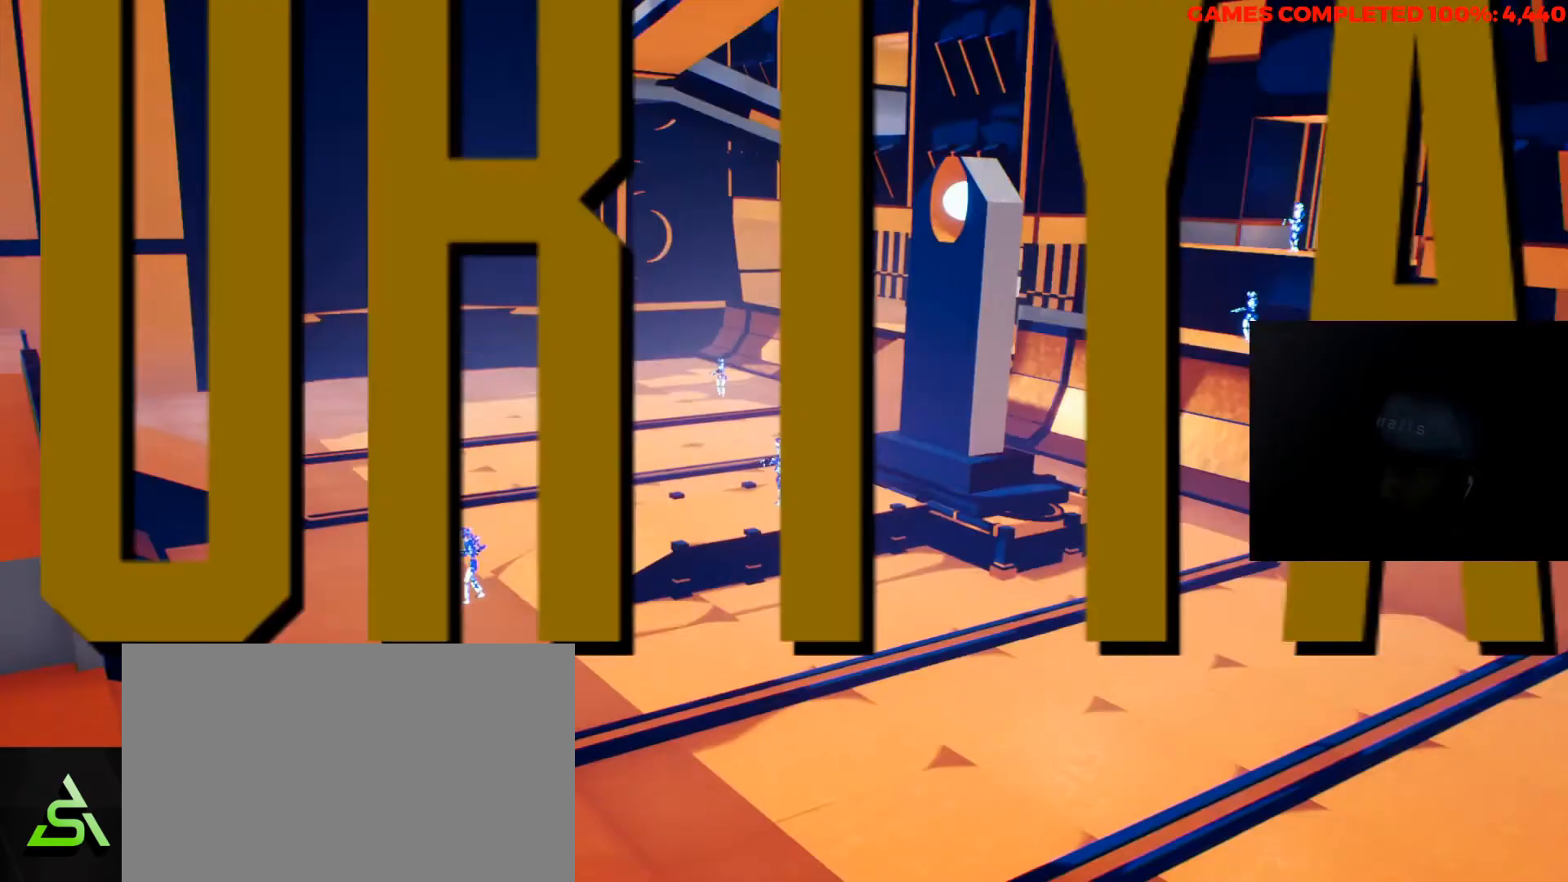
{"keys": ["w"], "mouse": [], "events": [[283, "space", "down"], [350, "space", "up"], [350, "w", "down"]]}
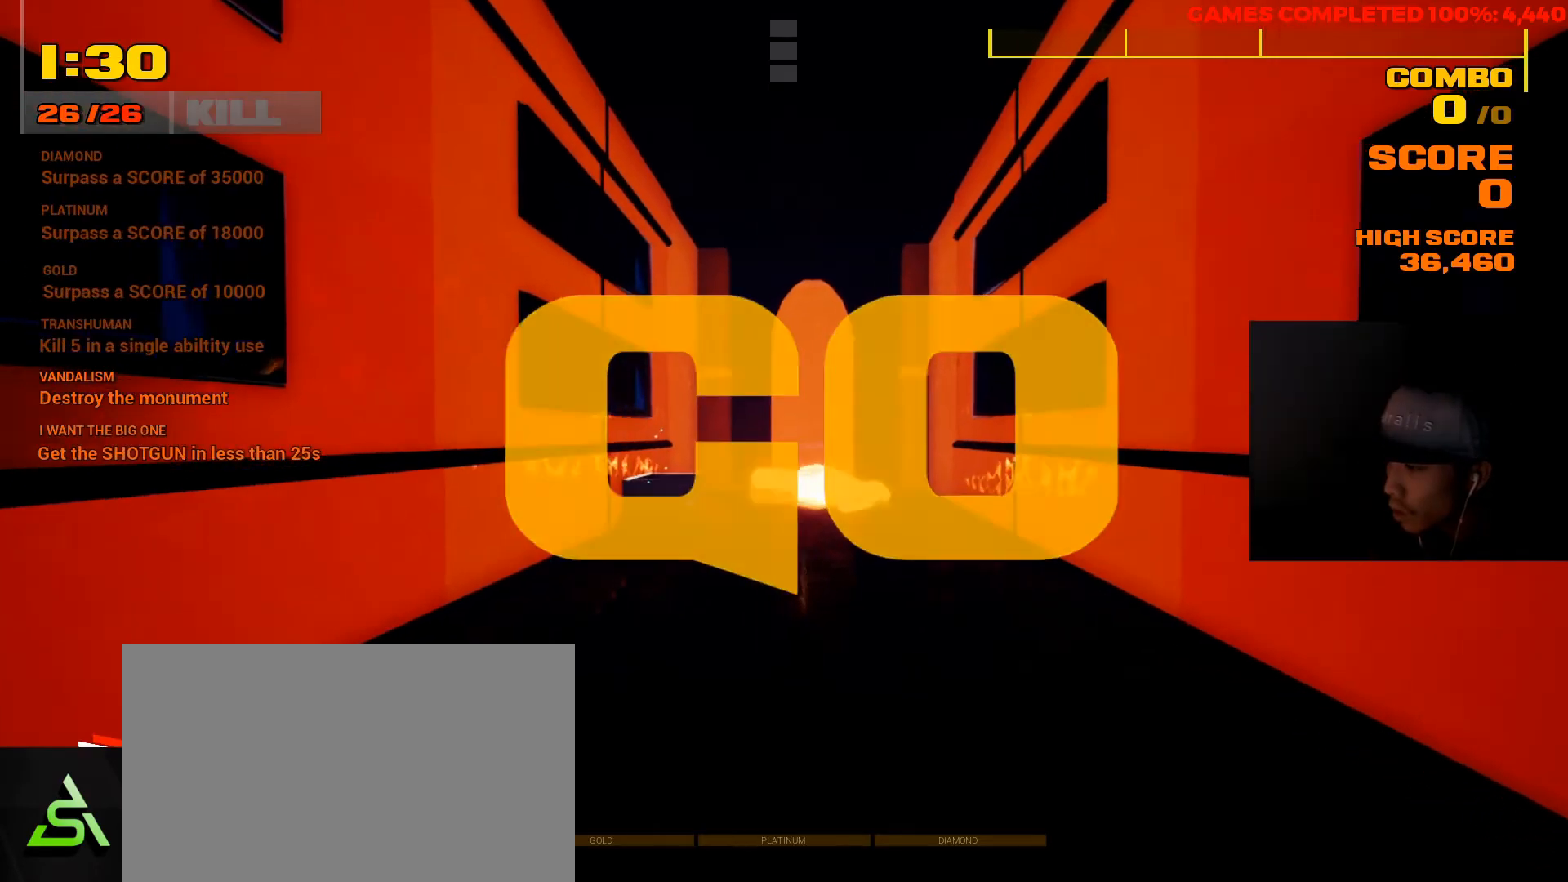
{"keys": ["shift", "w"], "mouse": [], "events": [[17, "shift", "down"]]}
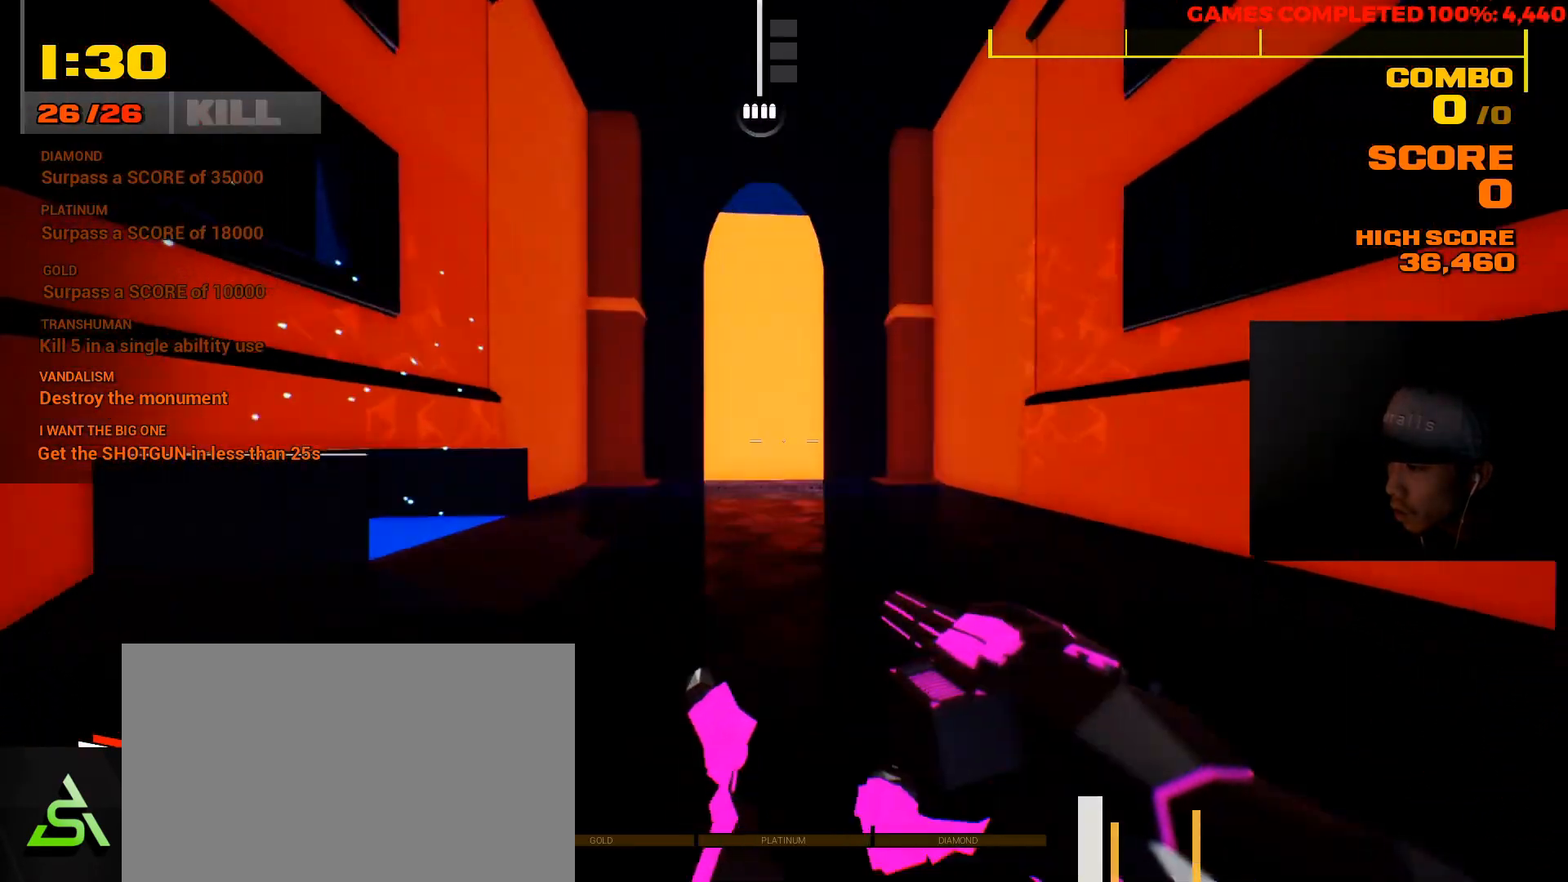
{"keys": [], "mouse": [], "events": [[250, "shift", "up"], [467, "w", "up"]]}
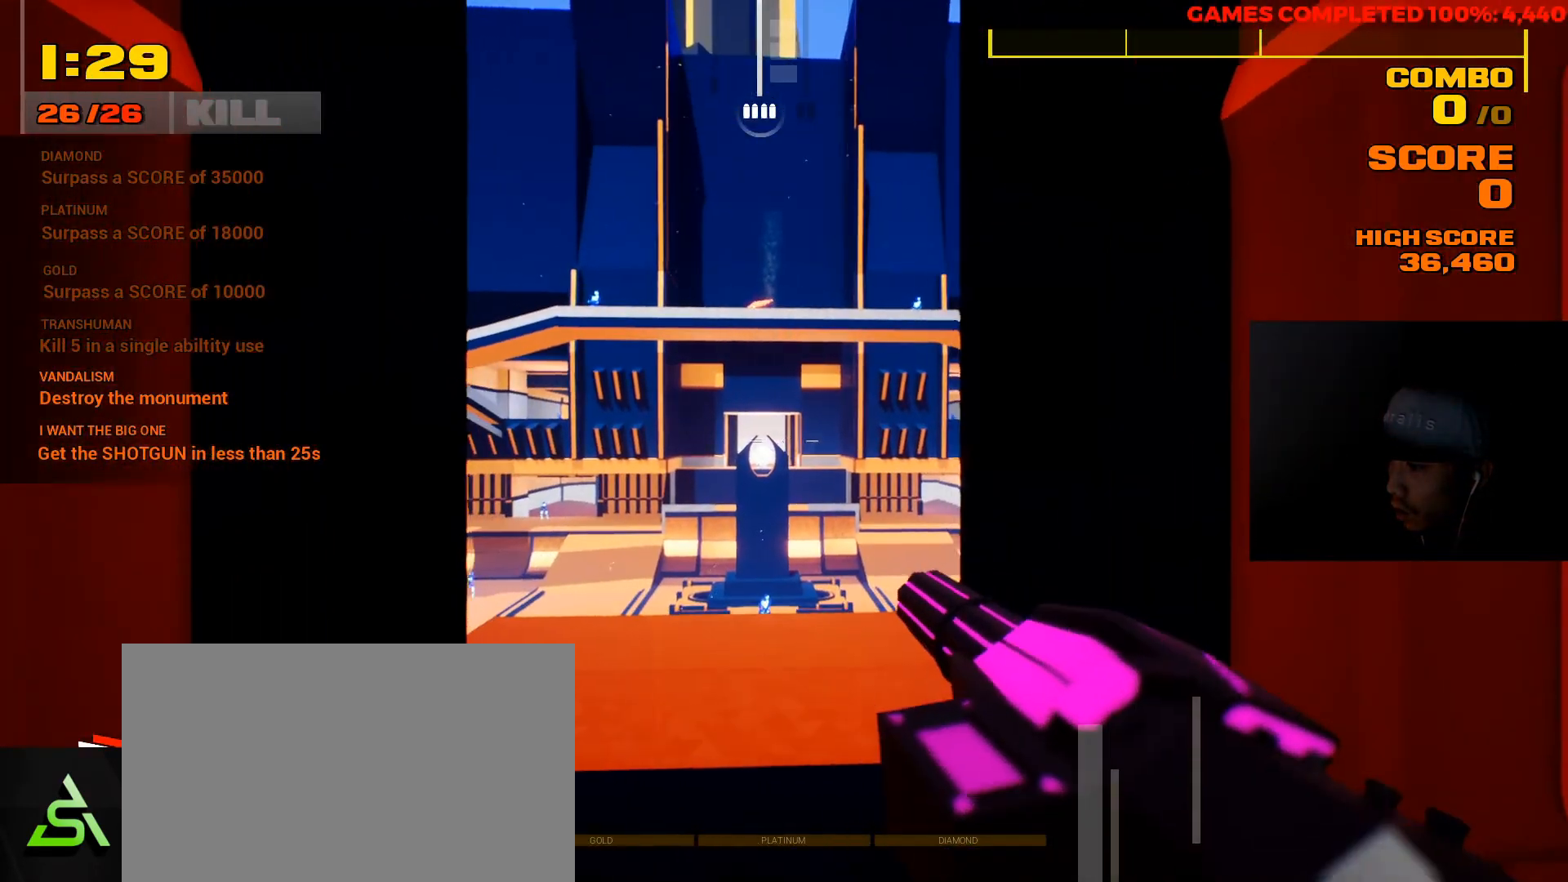
{"keys": [], "mouse": ["left"], "events": [[300, "mouse_left", "down"]]}
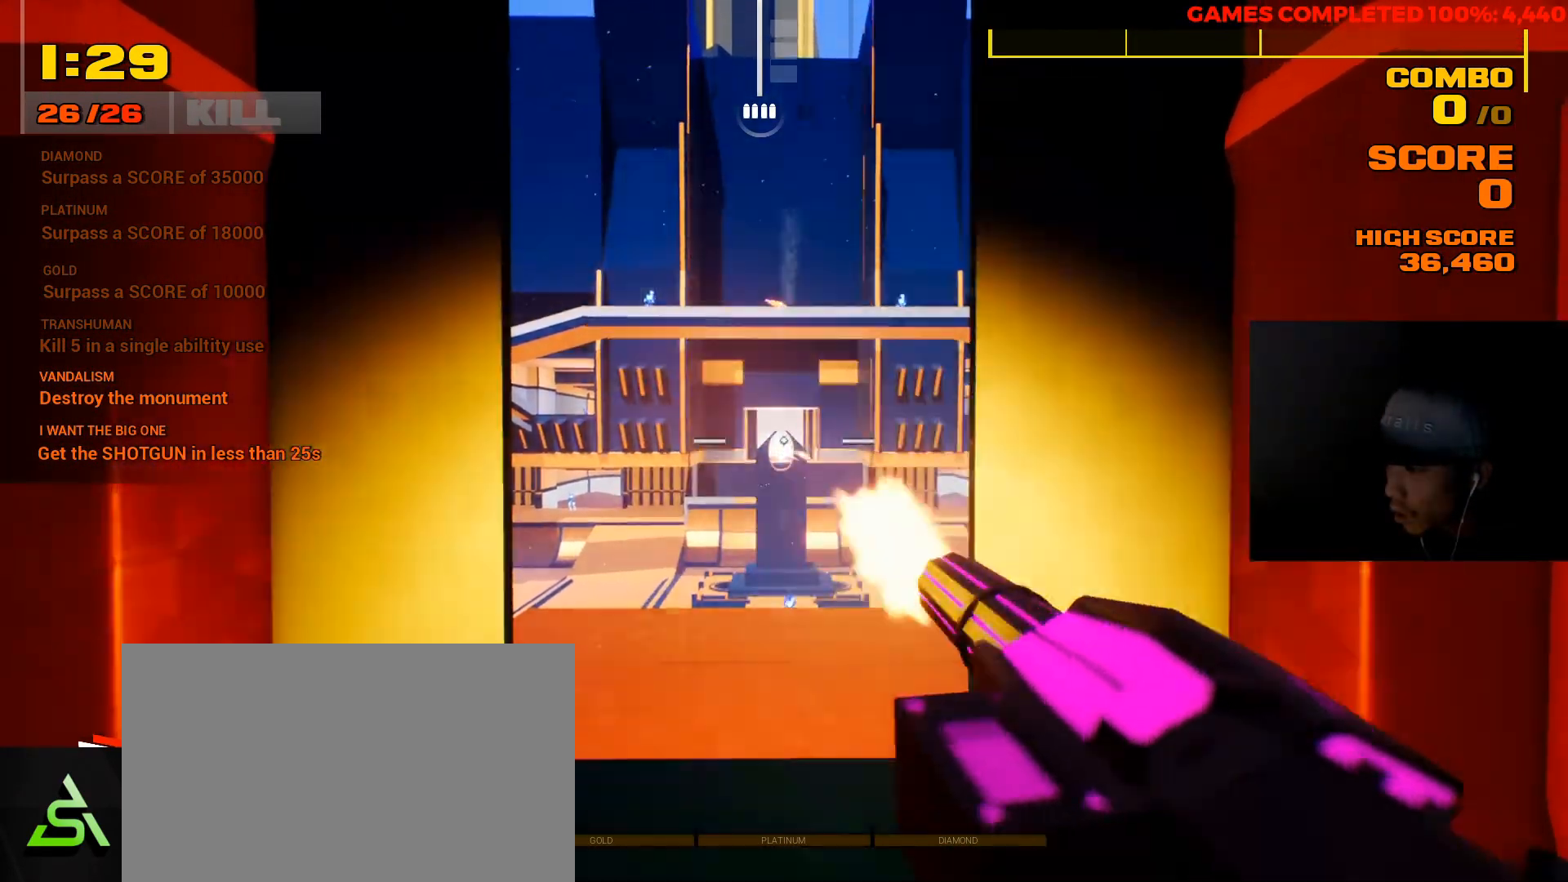
{"keys": [], "mouse": ["left"], "events": [[83, "mouse_left", "up"], [450, "mouse_left", "down"]]}
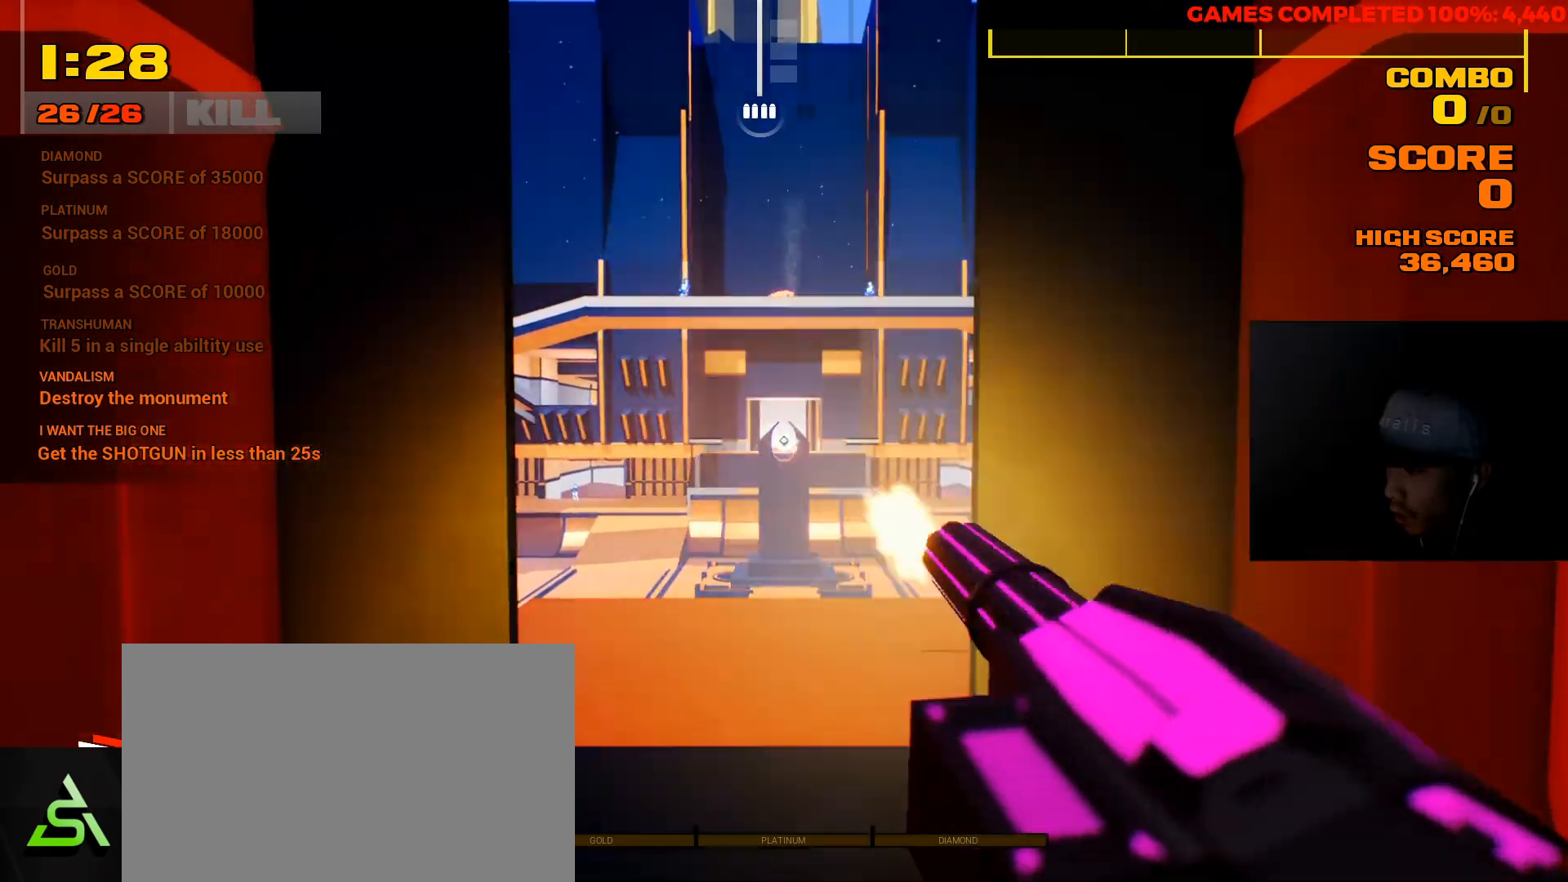
{"keys": [], "mouse": [], "events": [[233, "mouse_left", "up"]]}
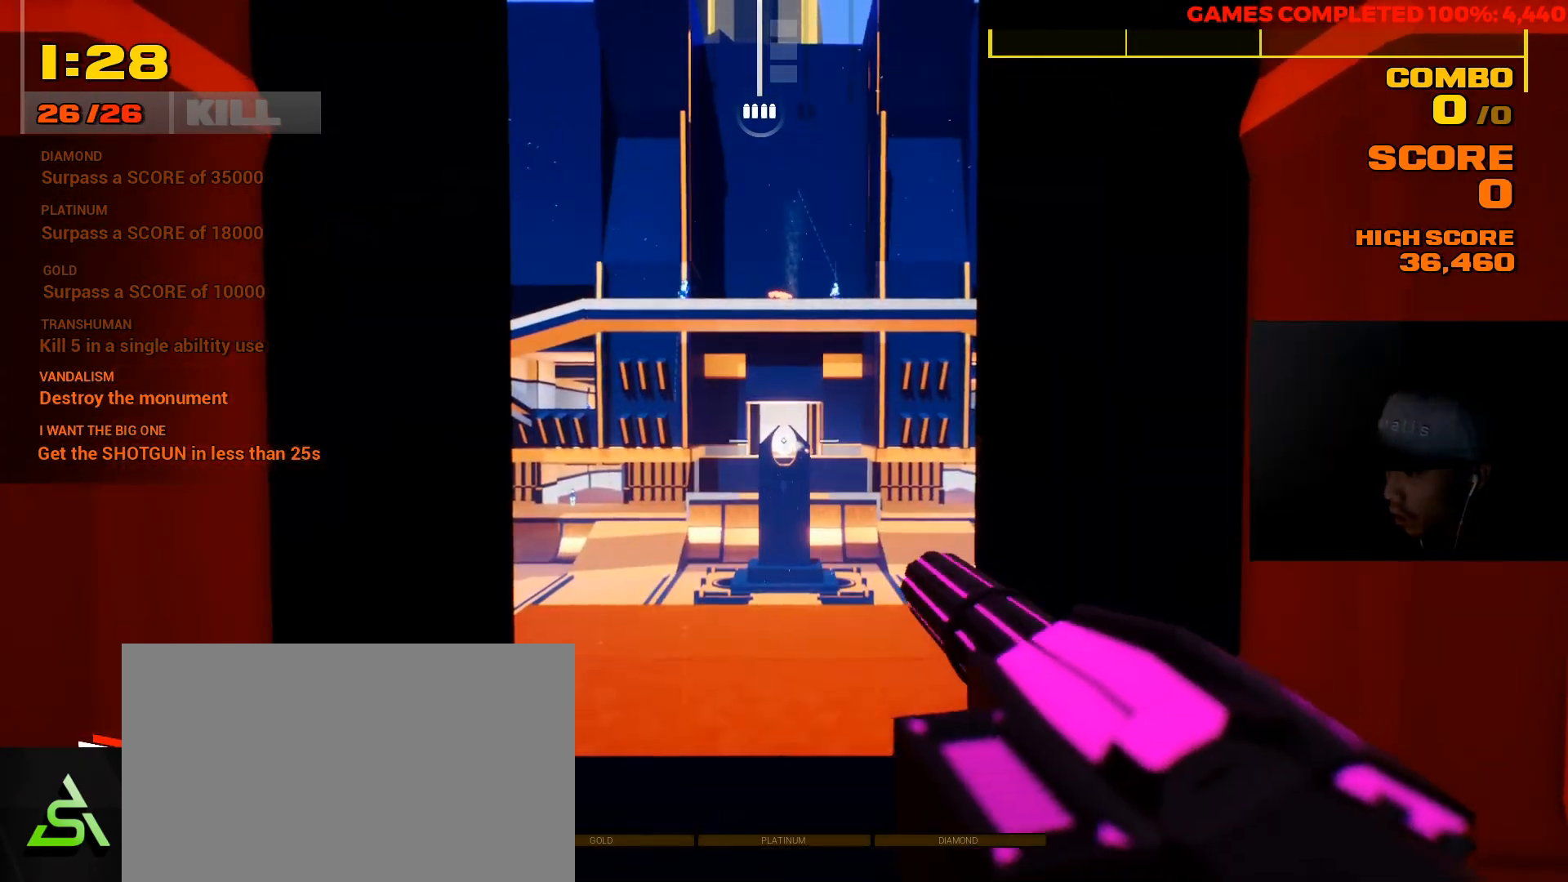
{"keys": [], "mouse": [], "events": [[67, "mouse_left", "down"], [333, "mouse_left", "up"]]}
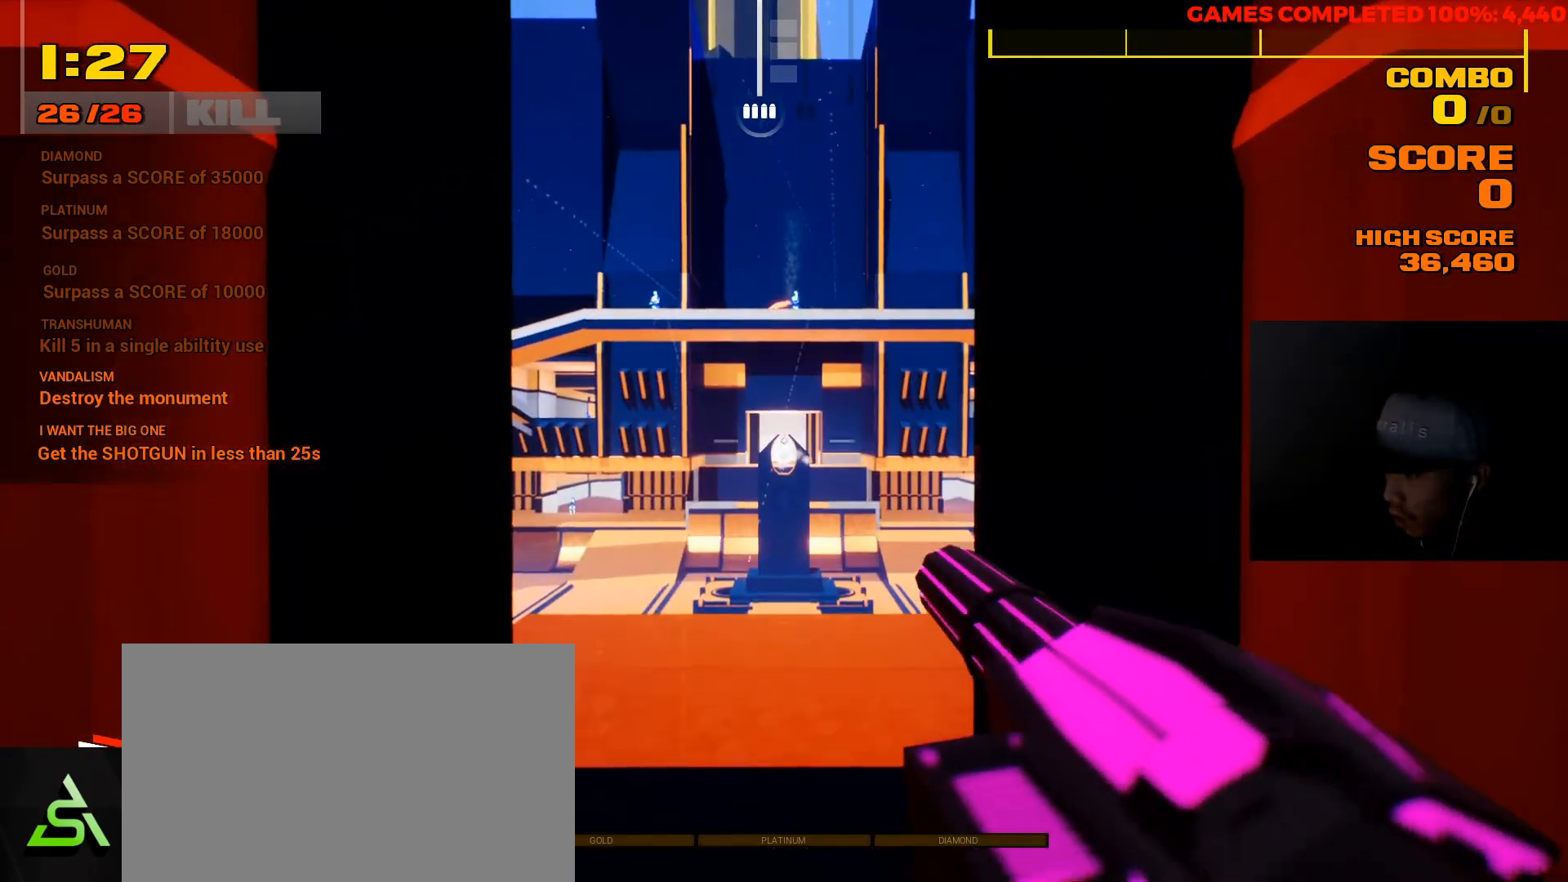
{"keys": [], "mouse": ["left"], "events": [[67, "w", "down"], [117, "mouse_right", "down"], [250, "mouse_right", "up"], [417, "mouse_left", "down"], [483, "w", "up"]]}
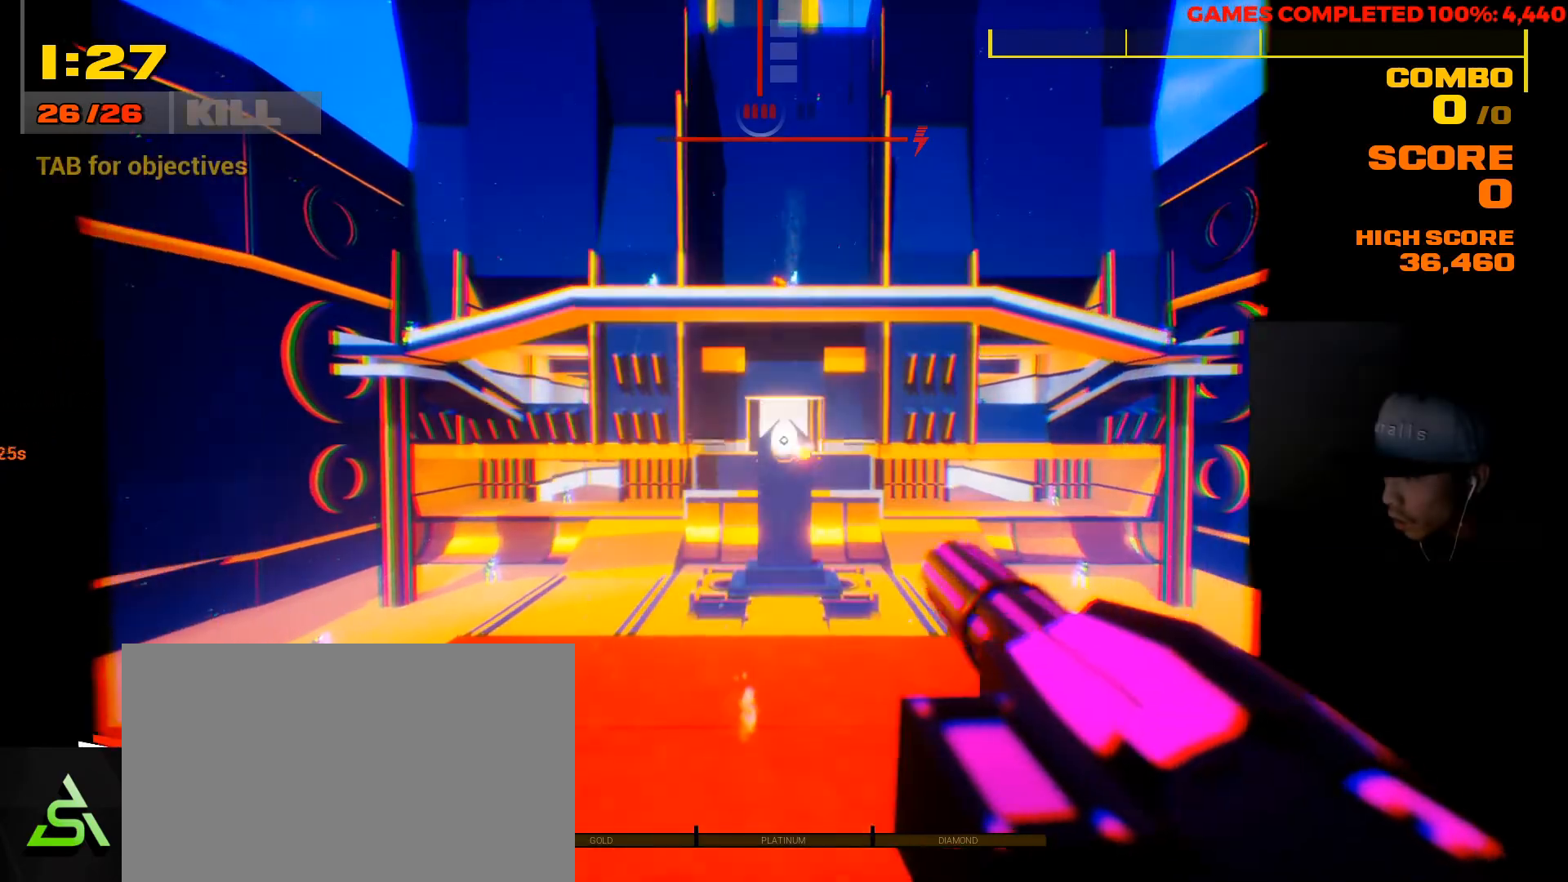
{"keys": ["w"], "mouse": [], "events": [[17, "mouse_left", "up"], [183, "mouse_left", "down"], [283, "mouse_left", "up"], [350, "w", "down"], [383, "mouse_left", "down"], [500, "mouse_left", "up"]]}
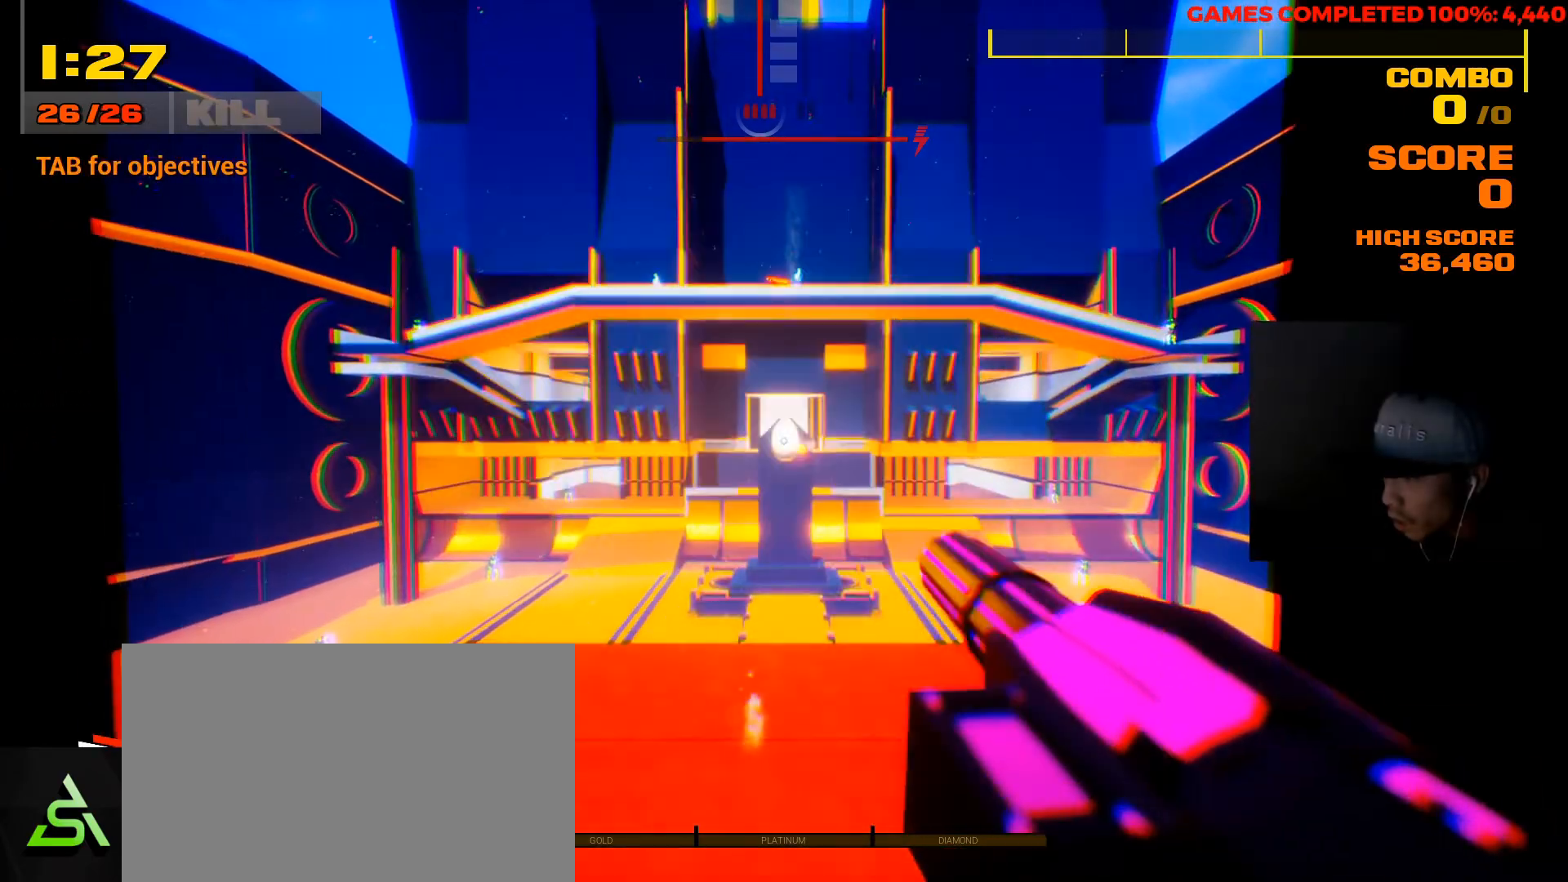
{"keys": ["w"], "mouse": ["left"], "events": [[100, "mouse_left", "down"], [200, "mouse_left", "up"], [300, "mouse_left", "down"], [400, "mouse_left", "up"], [500, "mouse_left", "down"]]}
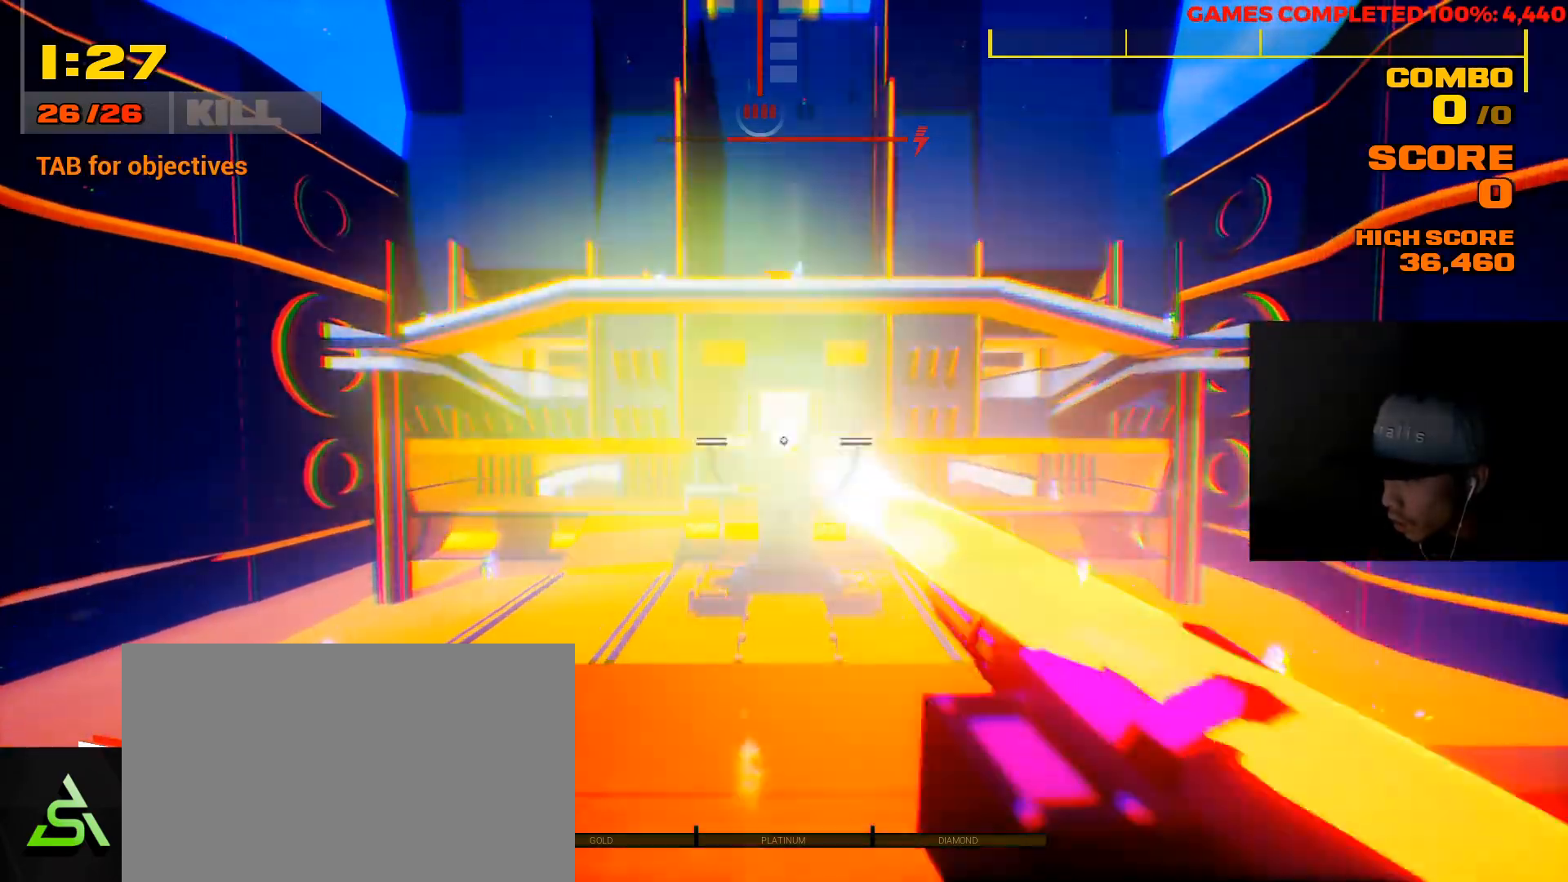
{"keys": ["w"], "mouse": ["left"], "events": [[100, "mouse_left", "up"], [200, "mouse_left", "down"], [300, "mouse_left", "up"], [417, "mouse_left", "down"]]}
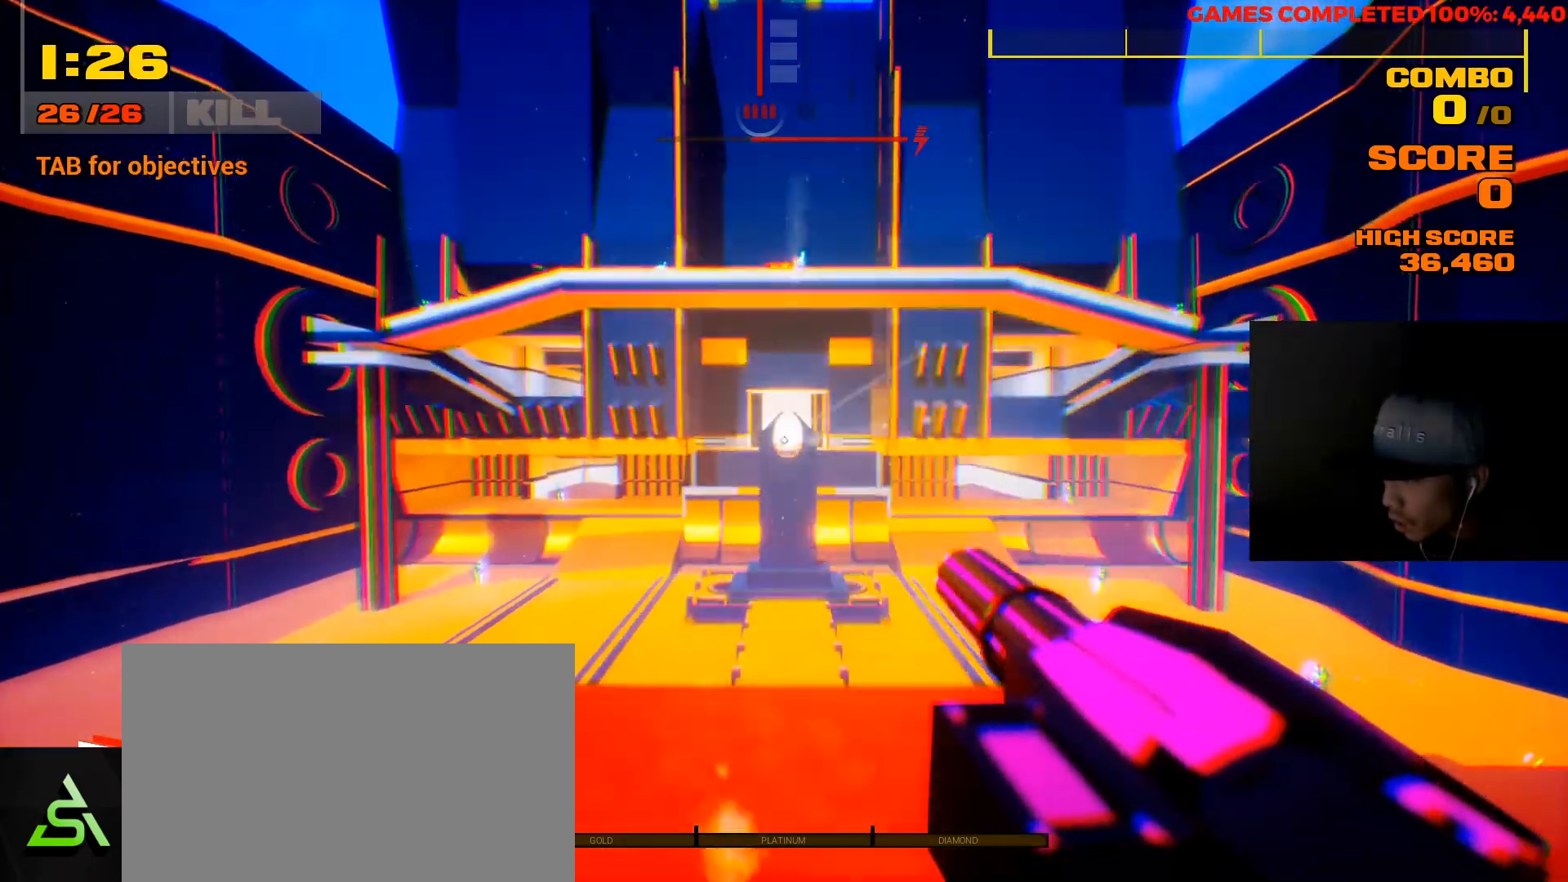
{"keys": ["a", "w"], "mouse": [], "events": [[17, "mouse_left", "up"], [83, "mouse_left", "down"], [183, "mouse_left", "up"], [217, "a", "down"]]}
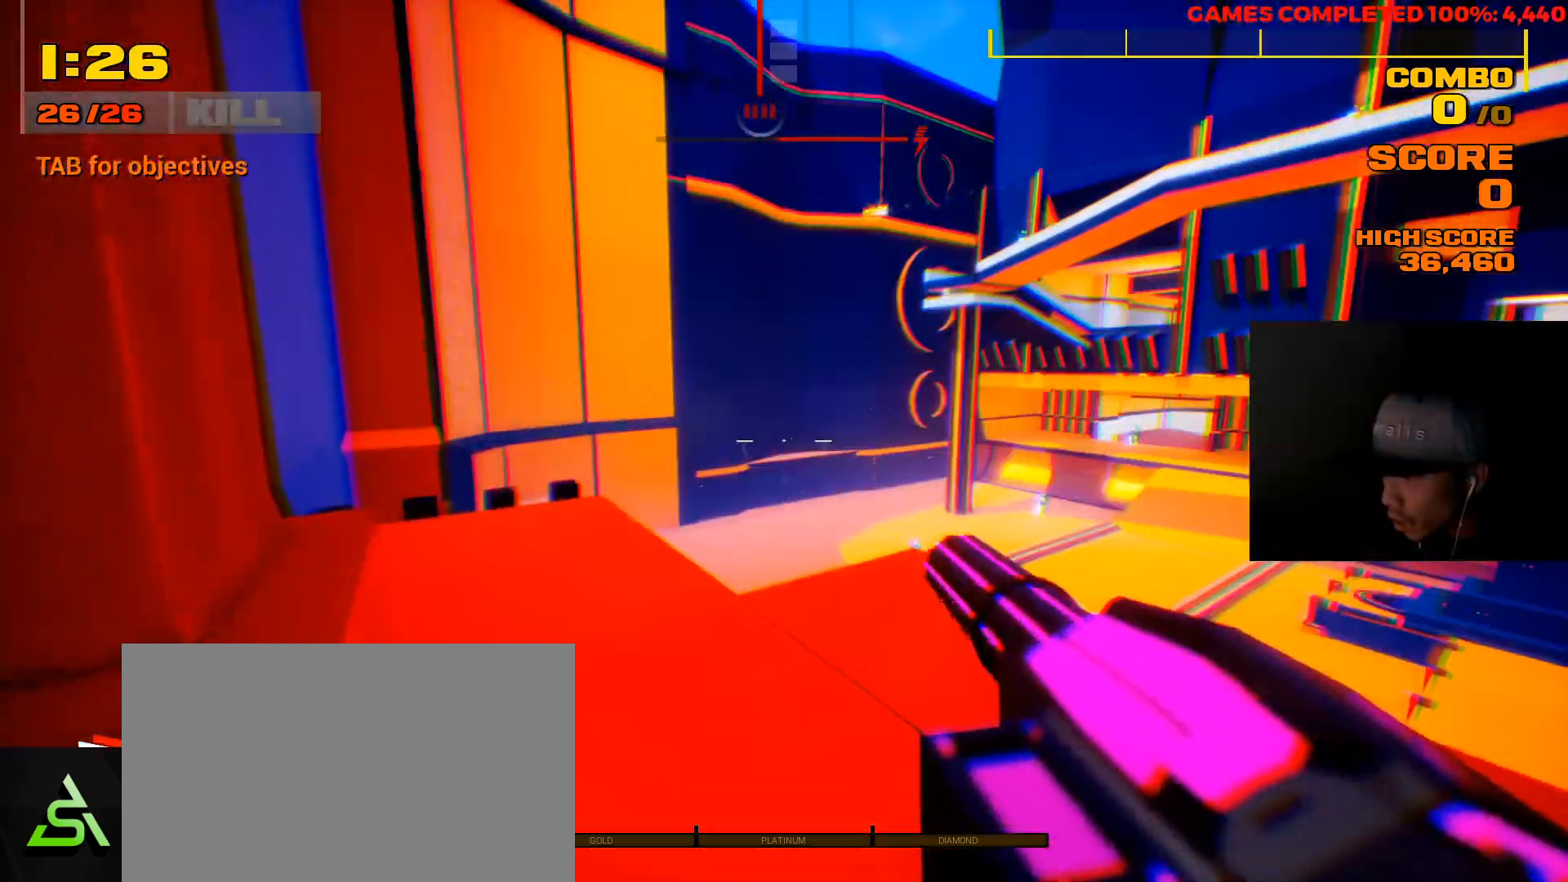
{"keys": ["a", "w"], "mouse": [], "events": [[33, "a", "up"], [233, "a", "down"]]}
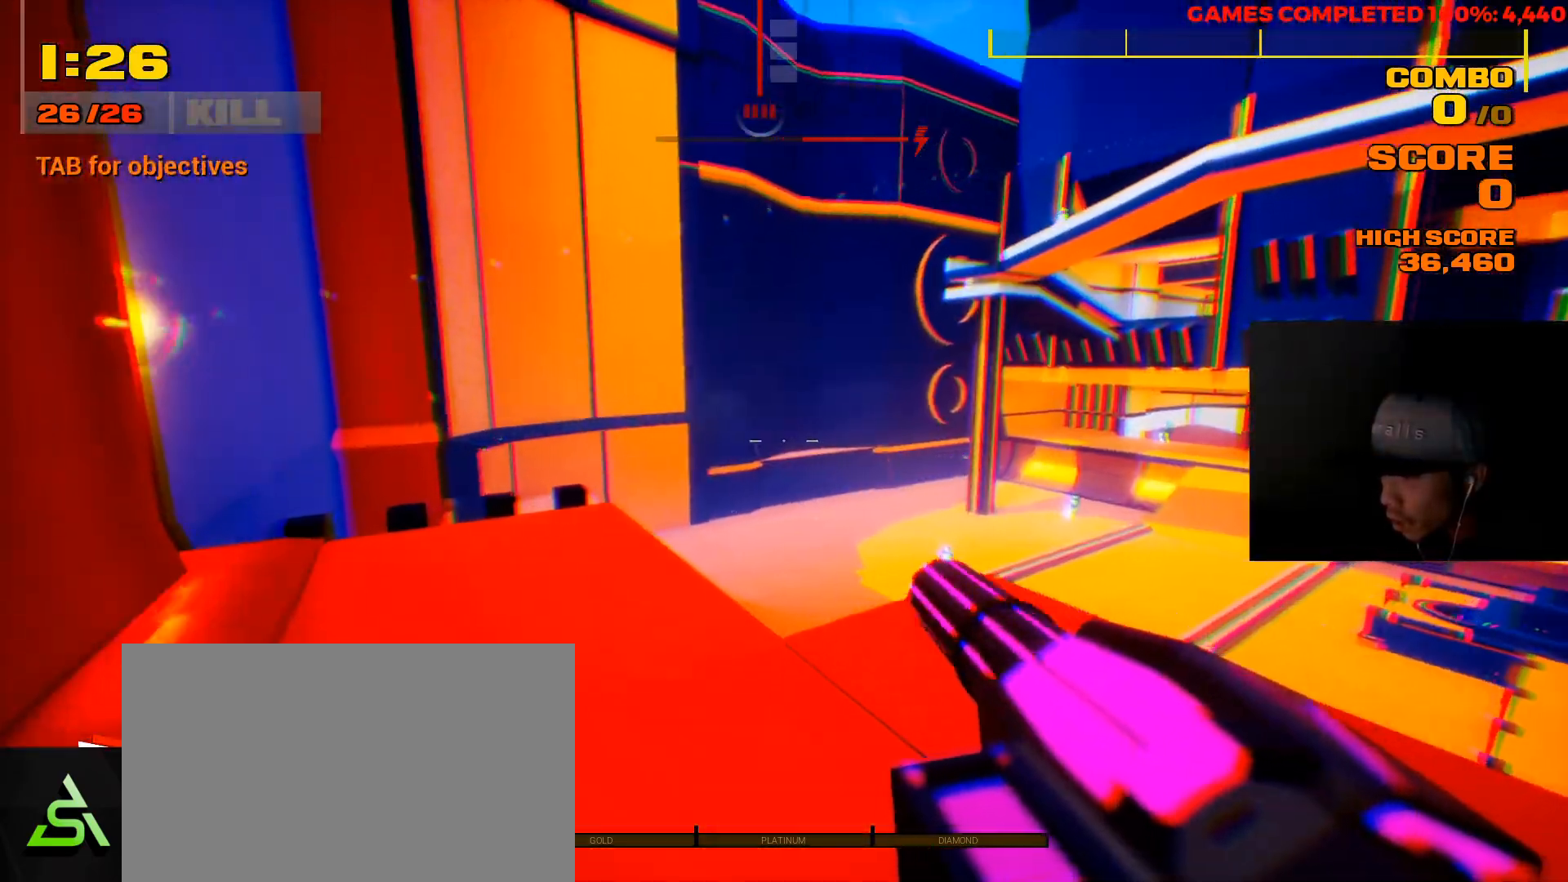
{"keys": ["shift", "w"], "mouse": [], "events": [[217, "a", "up"], [350, "shift", "down"]]}
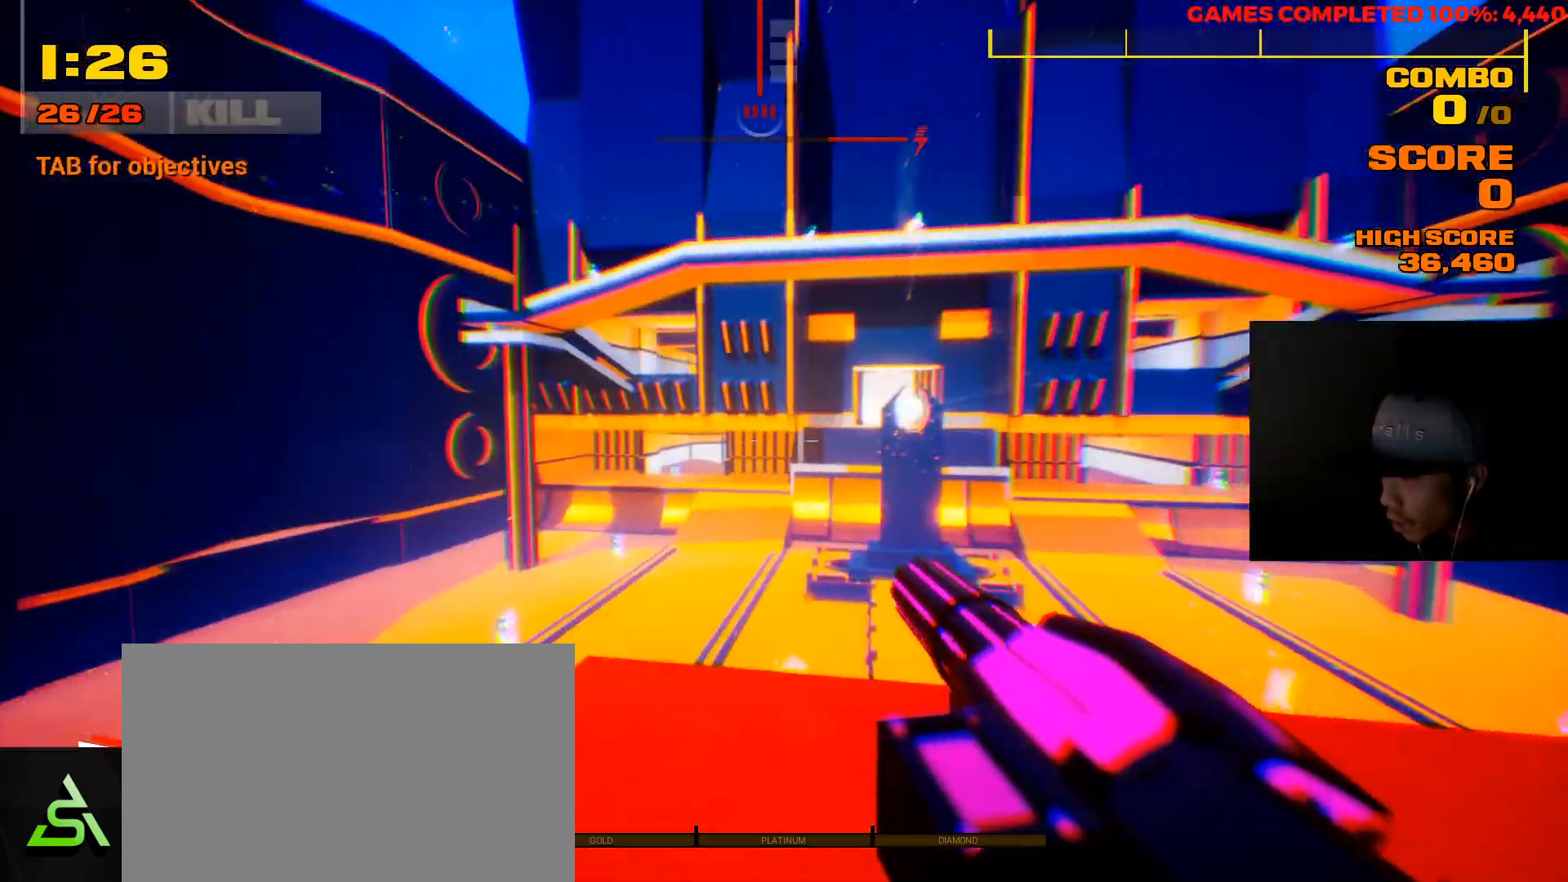
{"keys": ["shift", "space", "w"], "mouse": [], "events": [[417, "space", "down"]]}
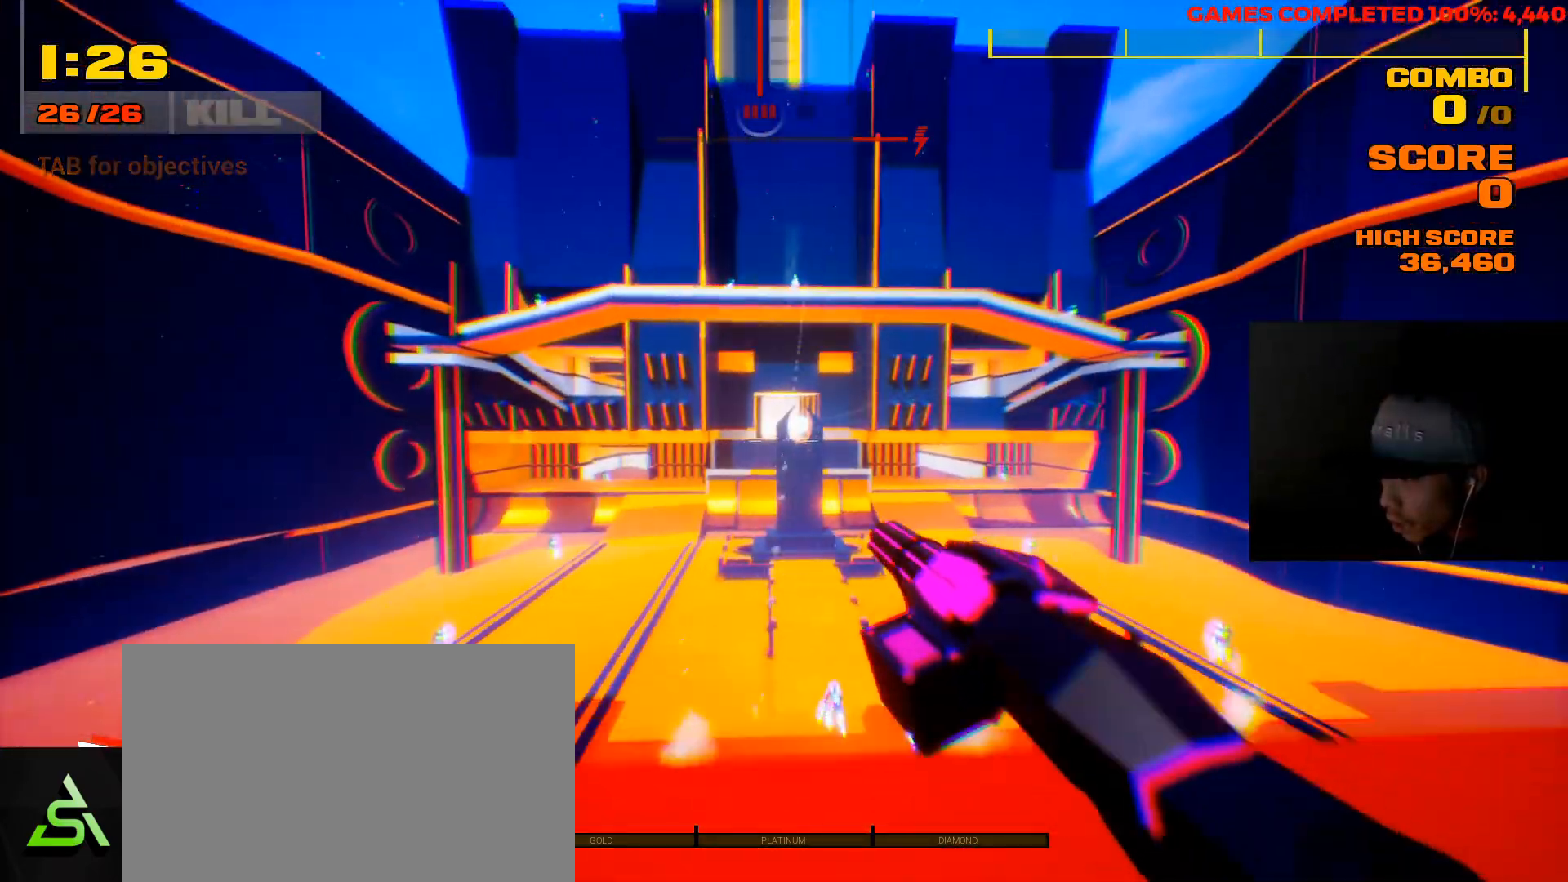
{"keys": ["shift", "w"], "mouse": [], "events": [[167, "space", "up"]]}
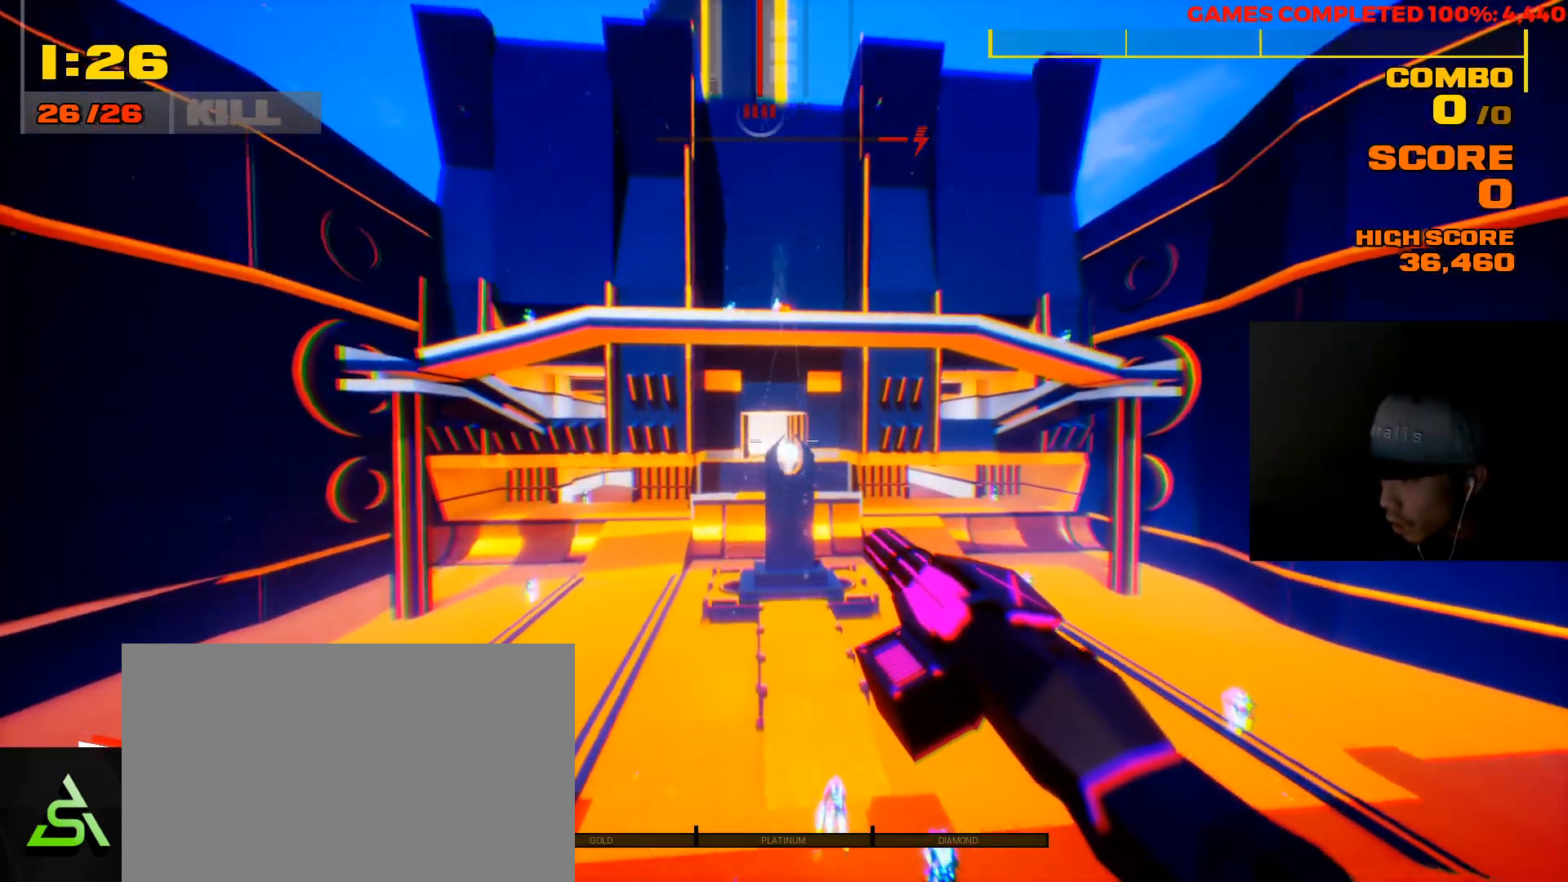
{"keys": ["shift", "w"], "mouse": ["left"], "events": [[167, "mouse_left", "down"], [300, "mouse_left", "up"], [400, "mouse_left", "down"]]}
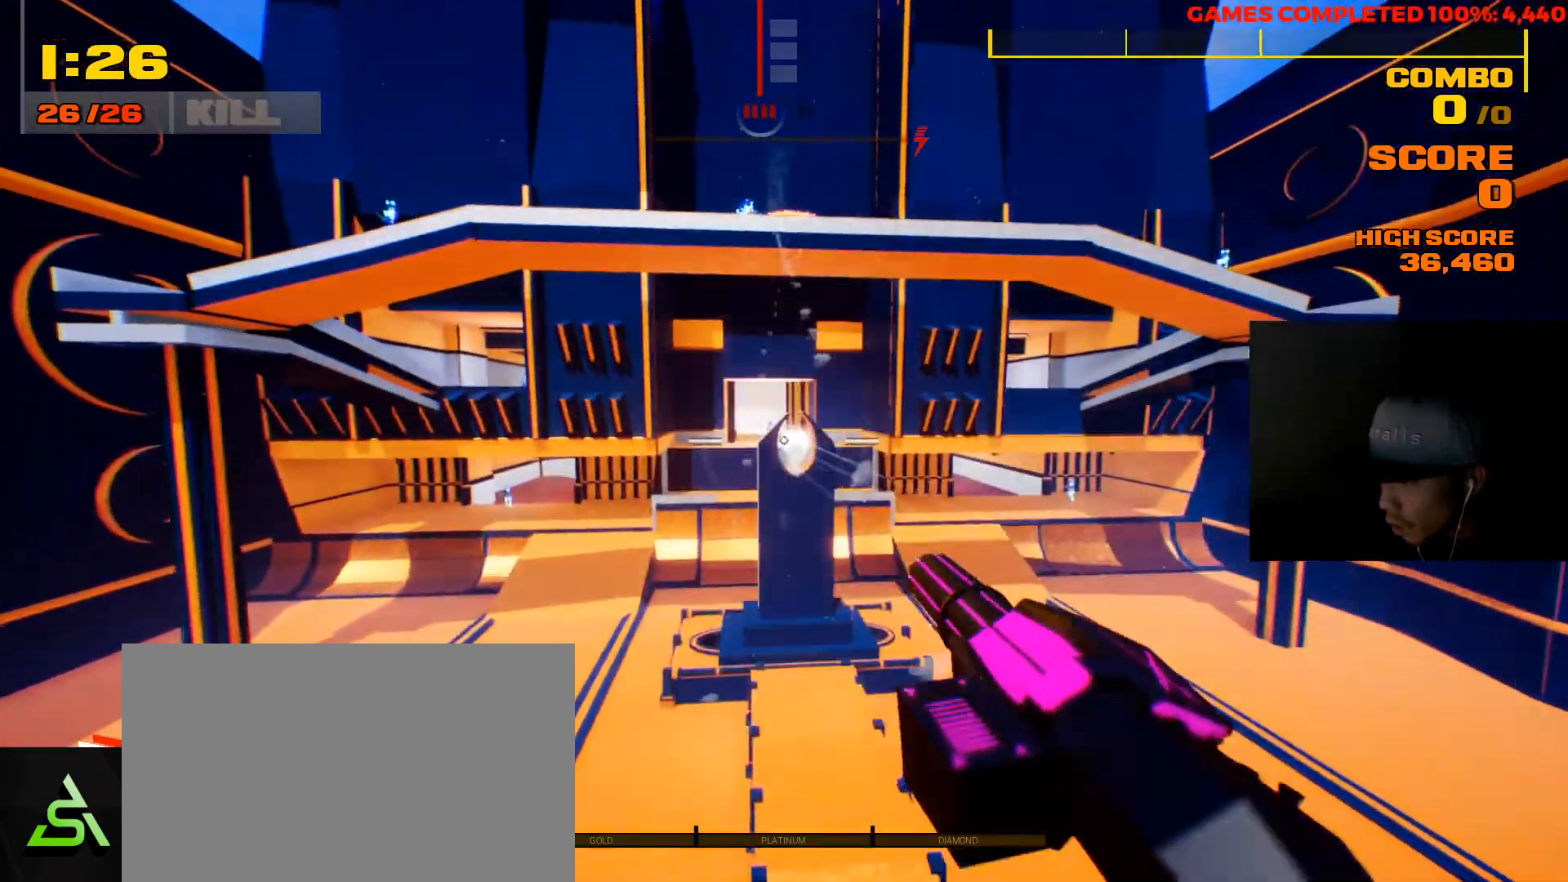
{"keys": ["shift", "w"], "mouse": ["left"], "events": []}
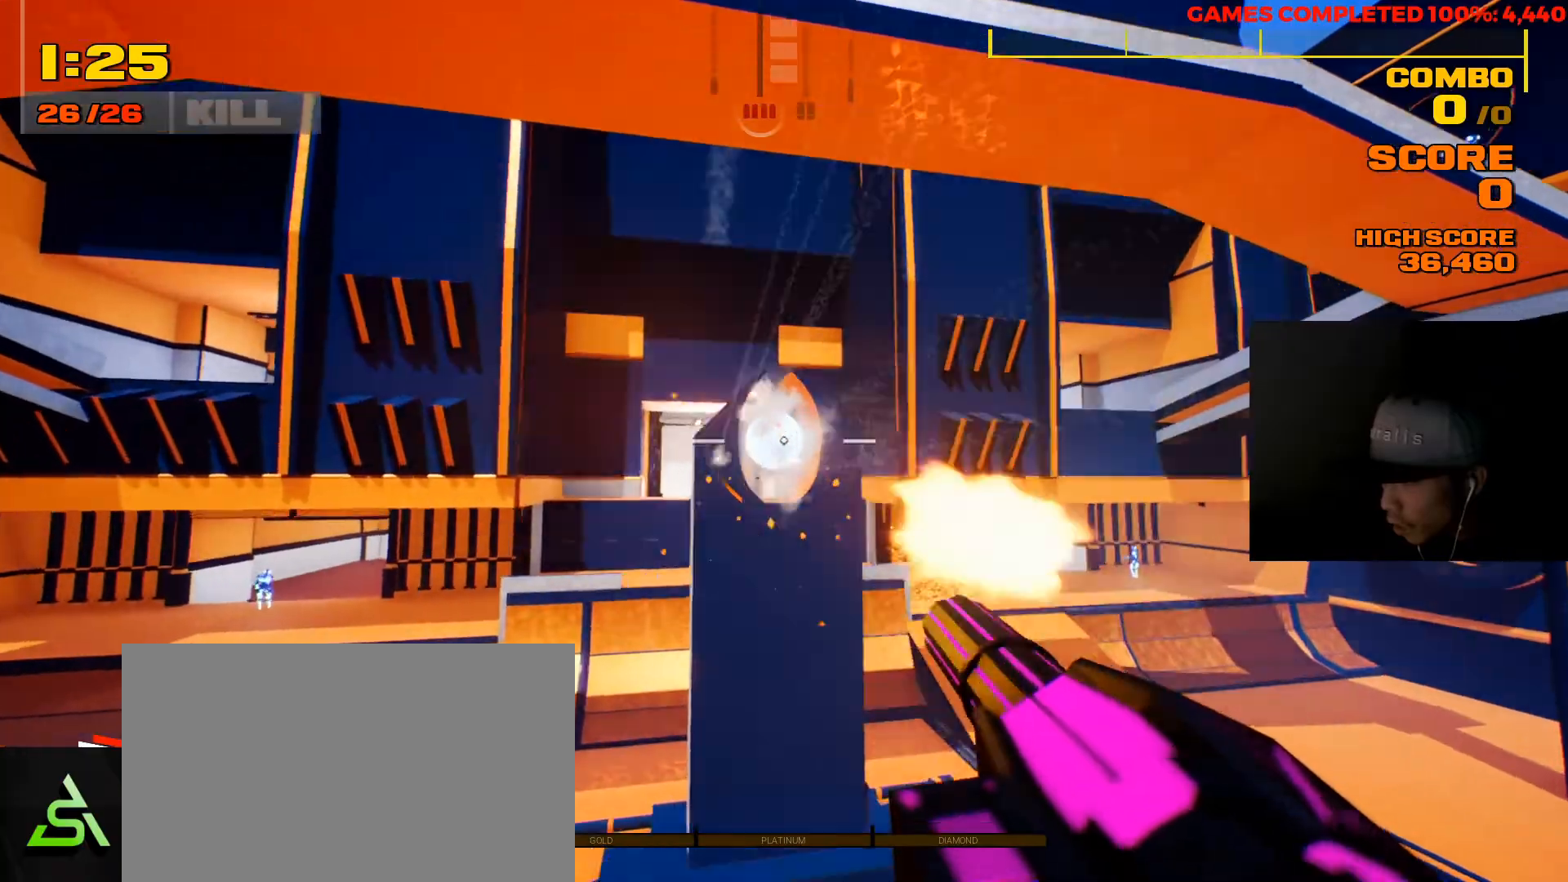
{"keys": ["w"], "mouse": ["left"], "events": [[183, "d", "down"], [183, "shift", "up"], [500, "d", "up"]]}
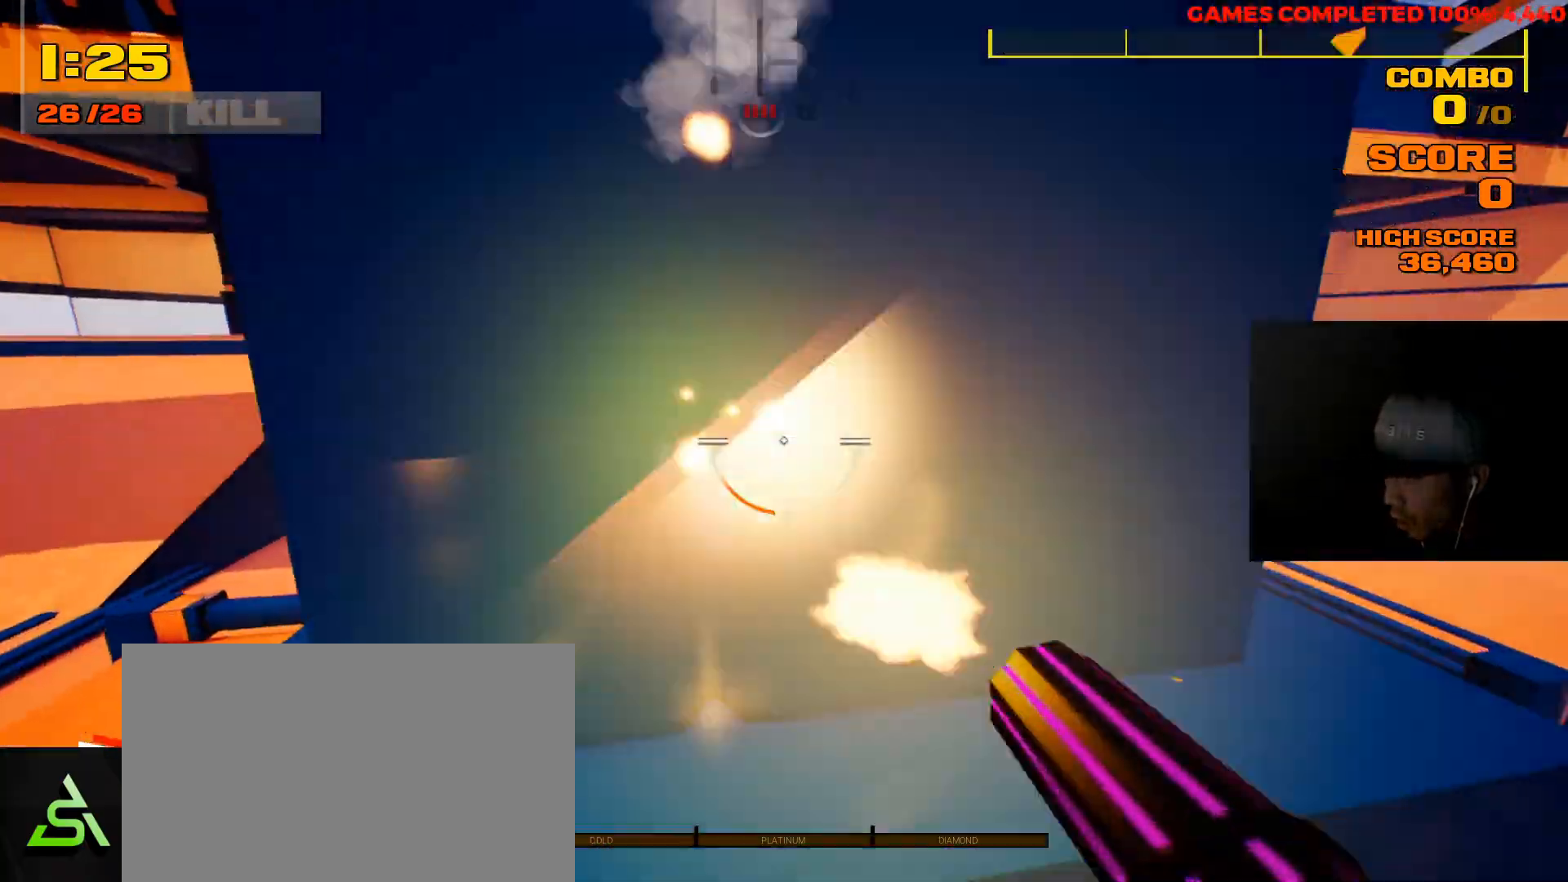
{"keys": ["a"], "mouse": [], "events": [[100, "r", "down"], [133, "mouse_left", "up"], [233, "r", "up"], [333, "a", "down"], [367, "w", "up"]]}
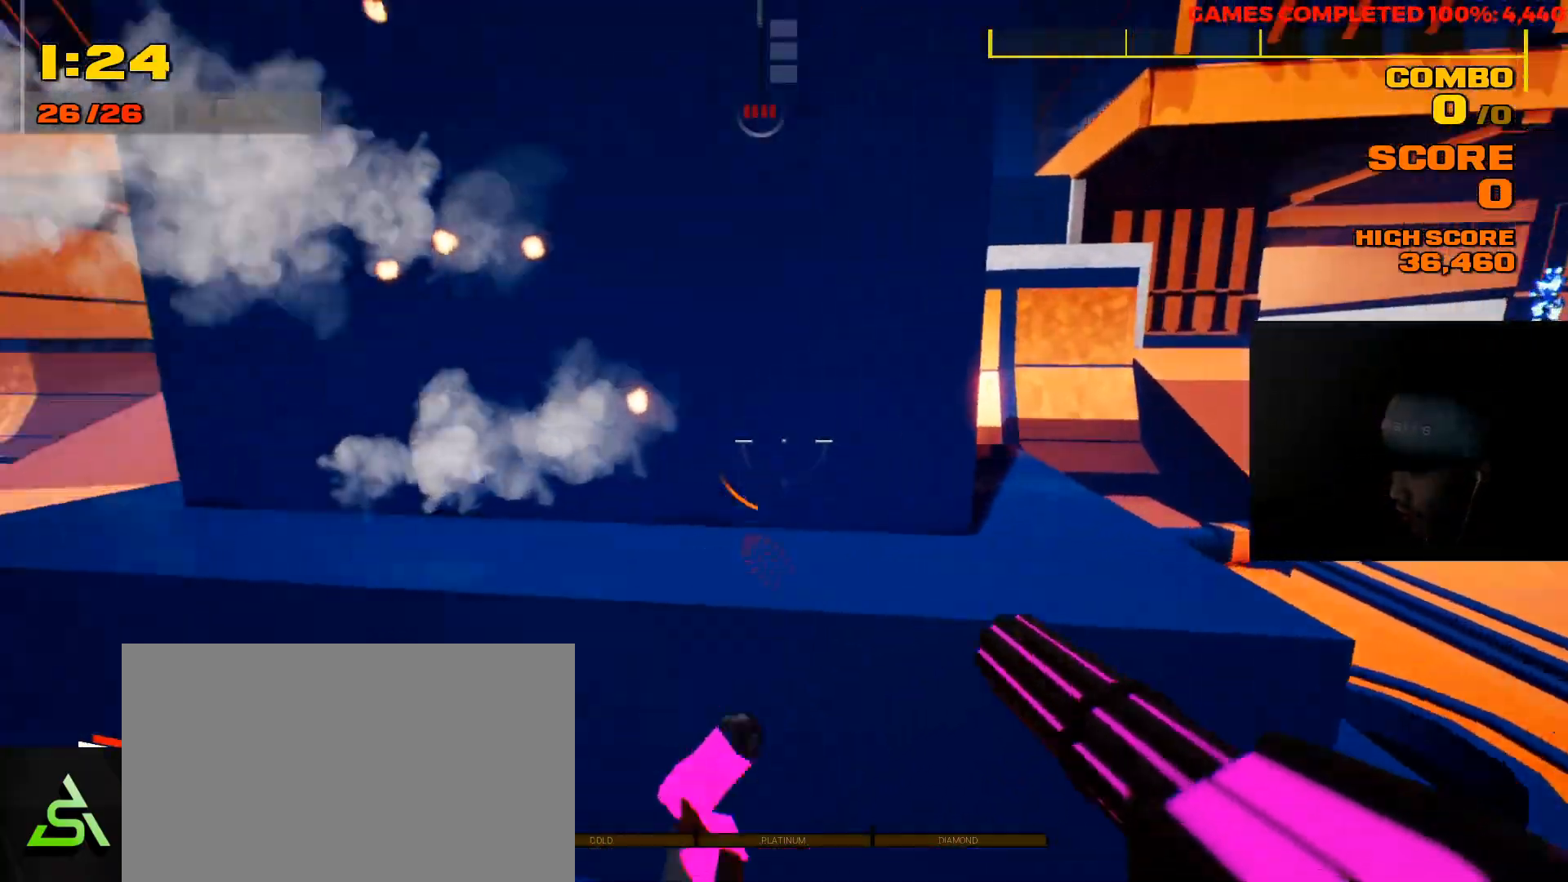
{"keys": ["a"], "mouse": [], "events": []}
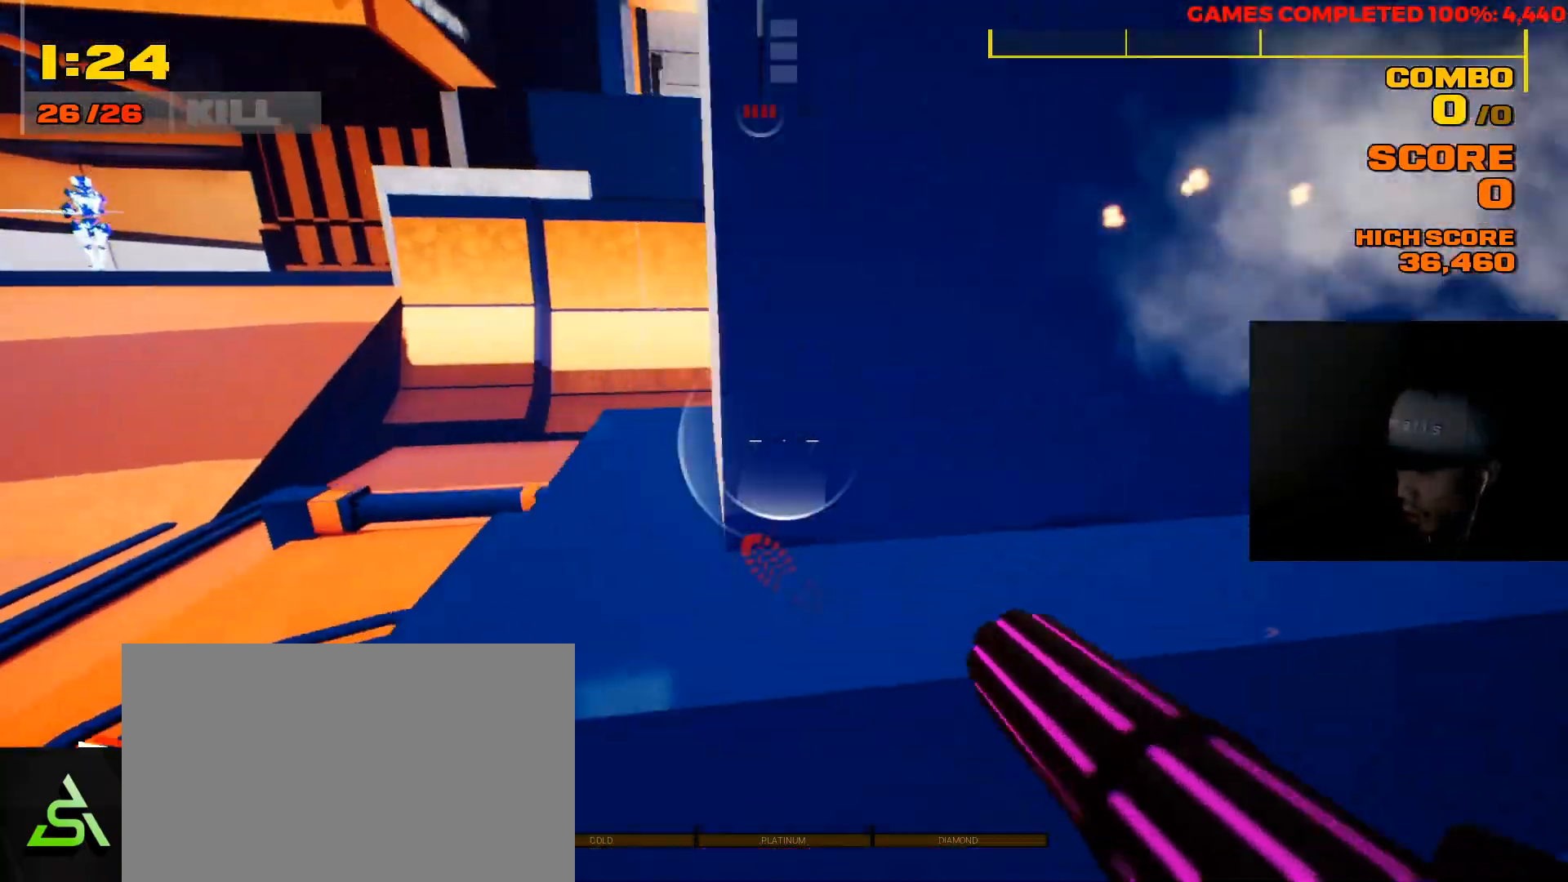
{"keys": ["a", "w"], "mouse": [], "events": [[183, "w", "down"], [283, "space", "down"], [433, "space", "up"]]}
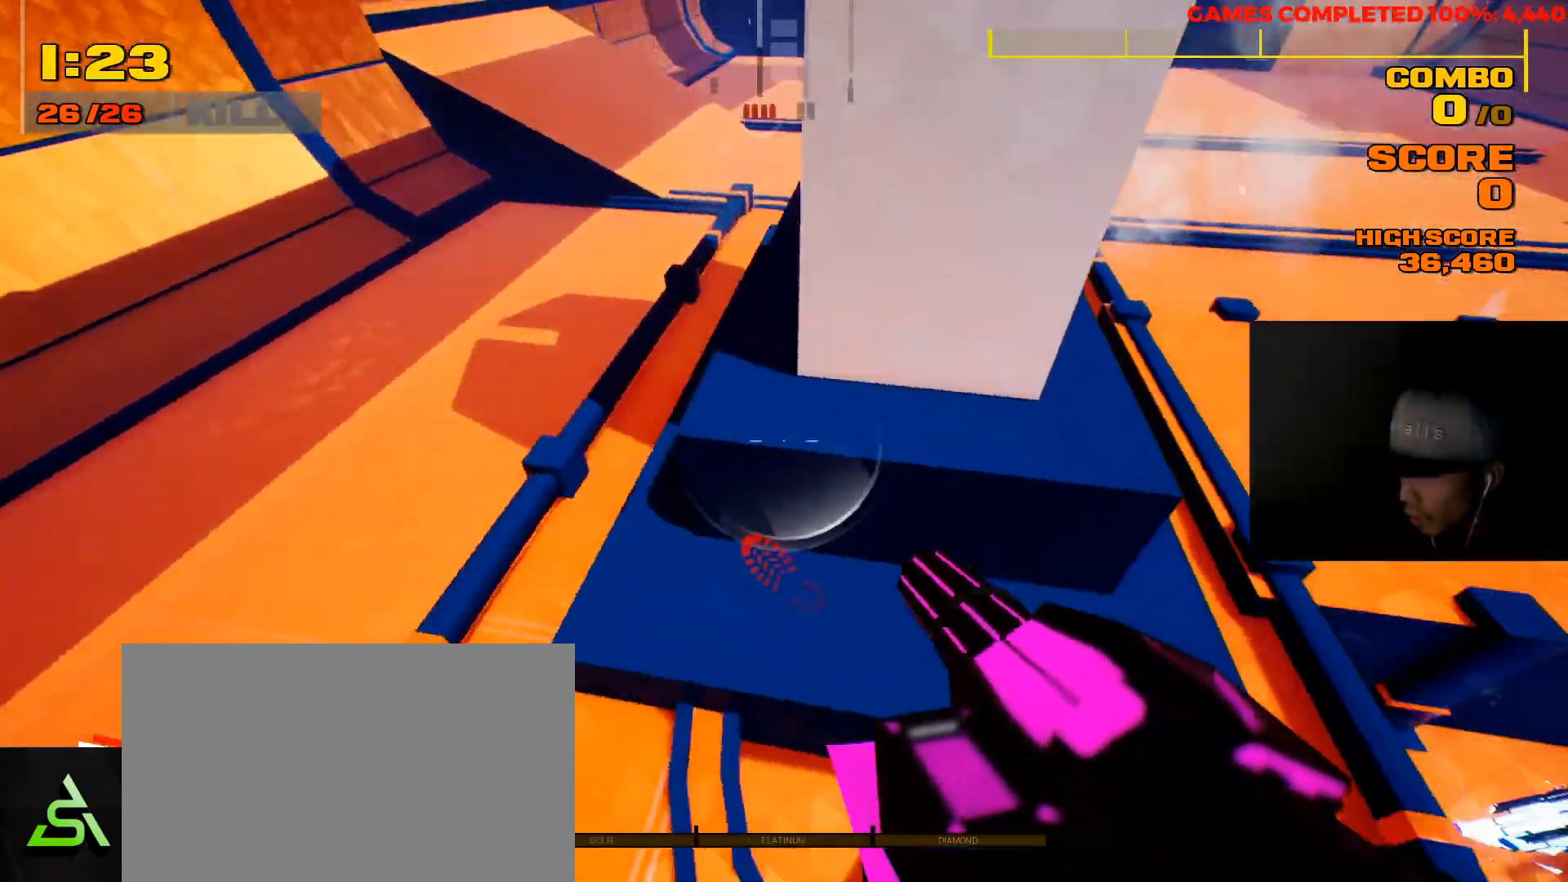
{"keys": ["a", "w"], "mouse": [], "events": []}
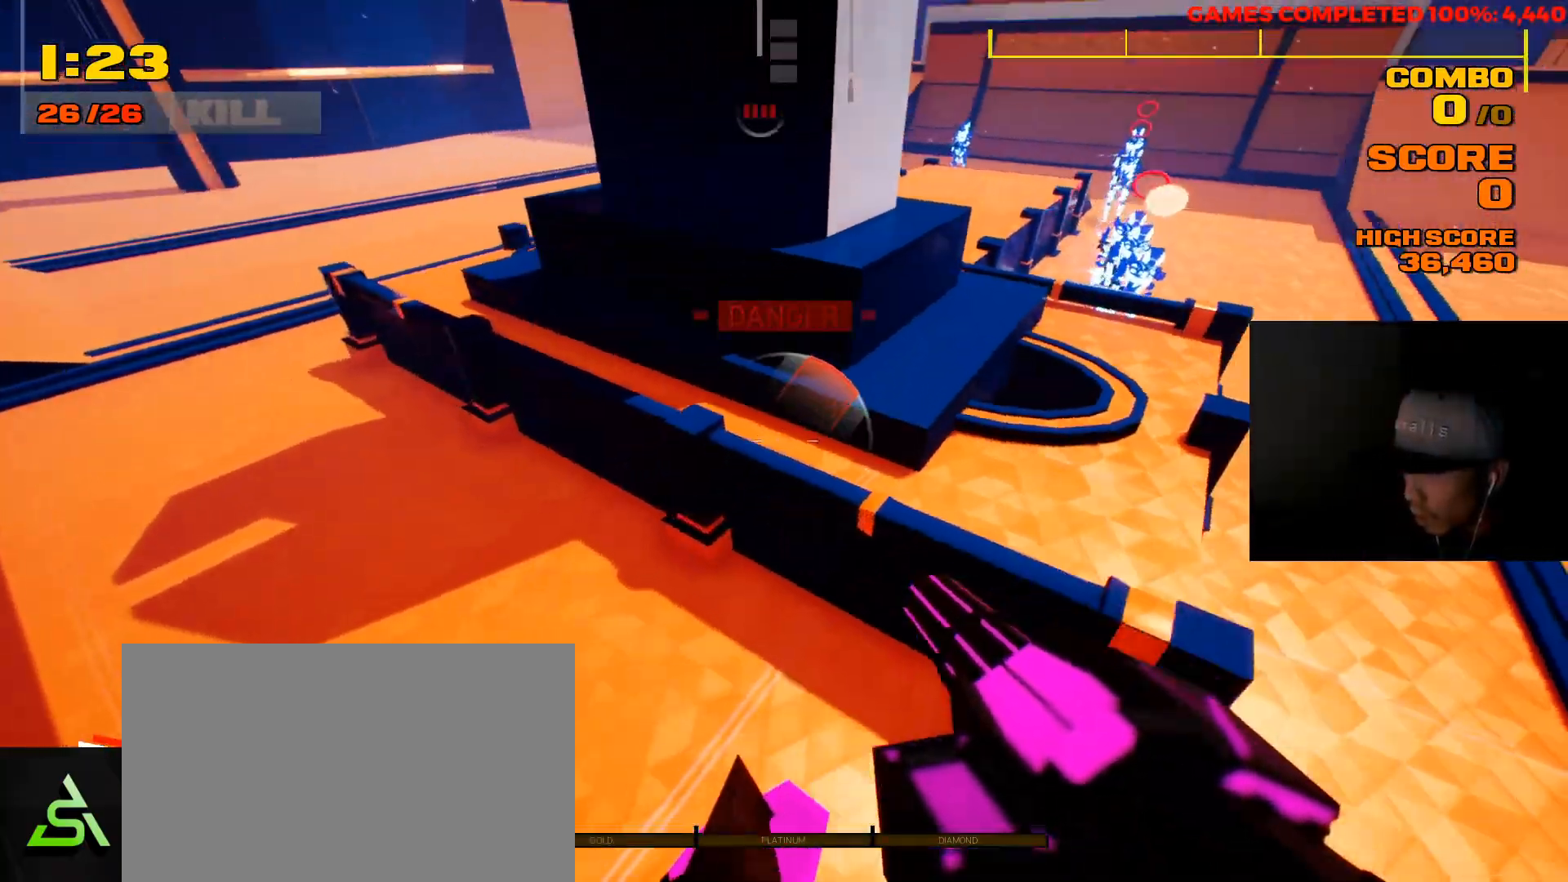
{"keys": ["a", "w"], "mouse": [], "events": []}
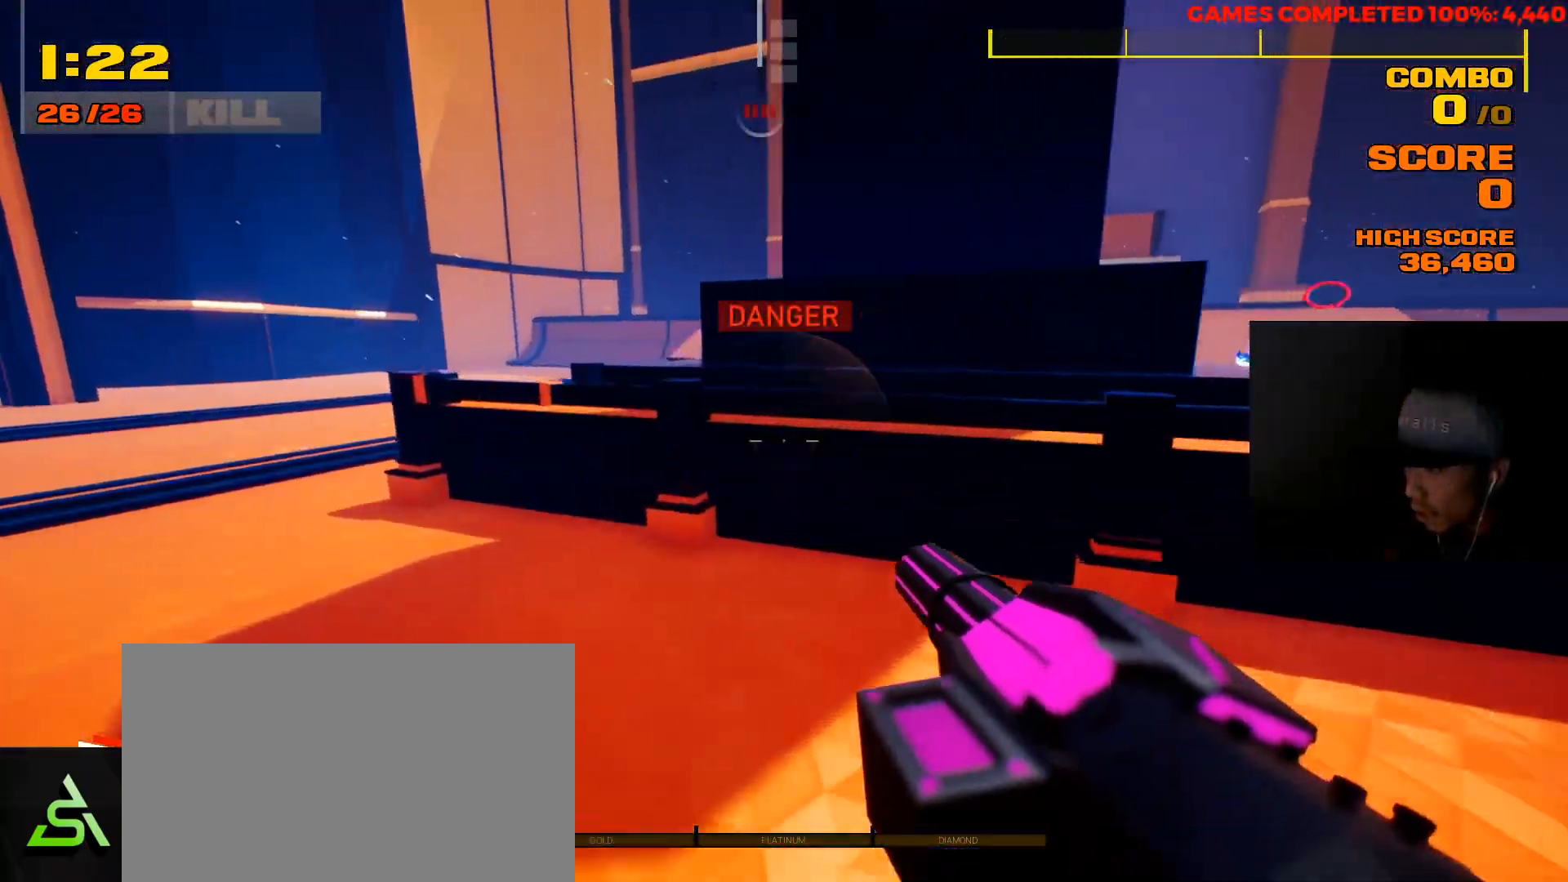
{"keys": ["shift", "space", "w"], "mouse": [], "events": [[150, "shift", "down"], [217, "a", "up"], [383, "space", "down"]]}
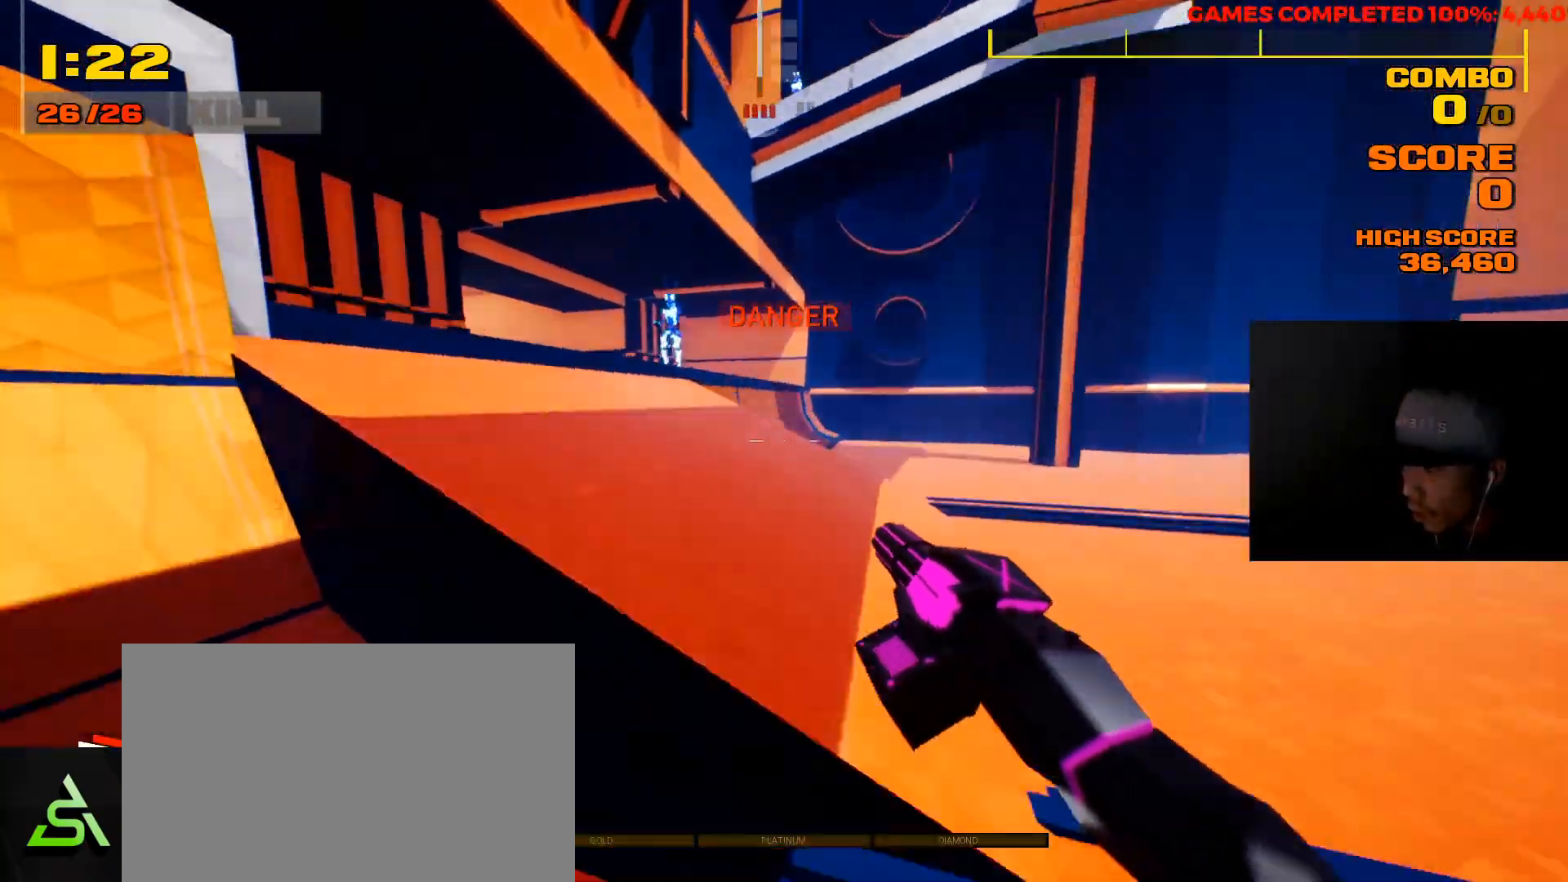
{"keys": ["a", "shift", "w"], "mouse": ["left"], "events": [[167, "space", "up"], [233, "a", "down"], [367, "space", "down"], [467, "mouse_left", "down"], [500, "space", "up"]]}